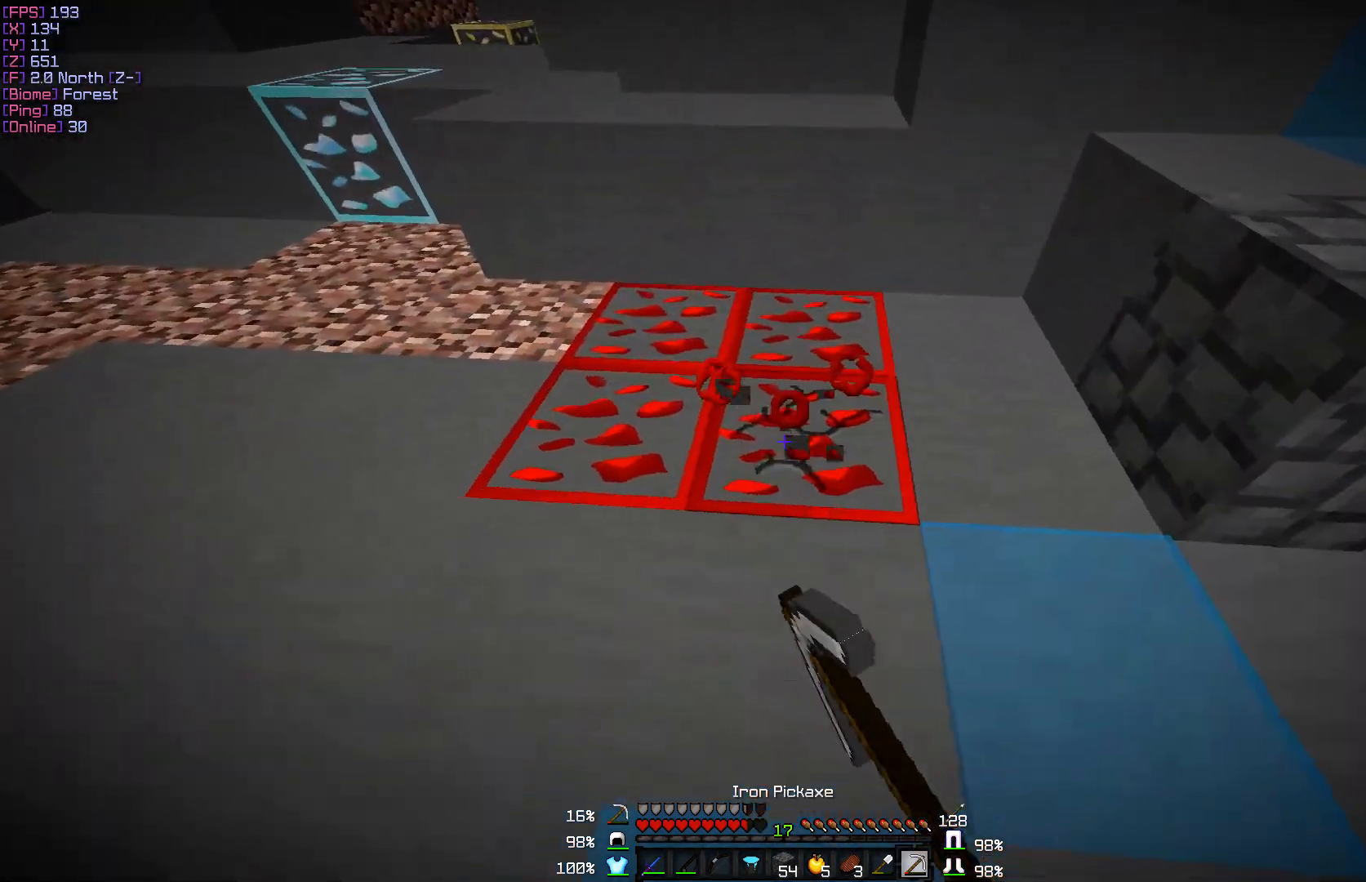
Gameplay with keyboard and mouse; each line is a JSON object with the keys and mouse buttons held at the frame after it. "events" lists presses ("down") and releases ("up") of "a", "d", "s", "w", "mouse_left" and "mouse_right" between this image and that frame as [ms after this image, input, new state], when the widget could be followed in between. "mouse_left", "mouse_right" = the "left", "right" buttons of the "mouse" list. No other keys are recorded. Fast repeated clicks can show as one long hold. Mouse movement is not recorded.
{"keys": [], "mouse": ["left"], "events": [[333, "w", "up"], [433, "a", "up"]]}
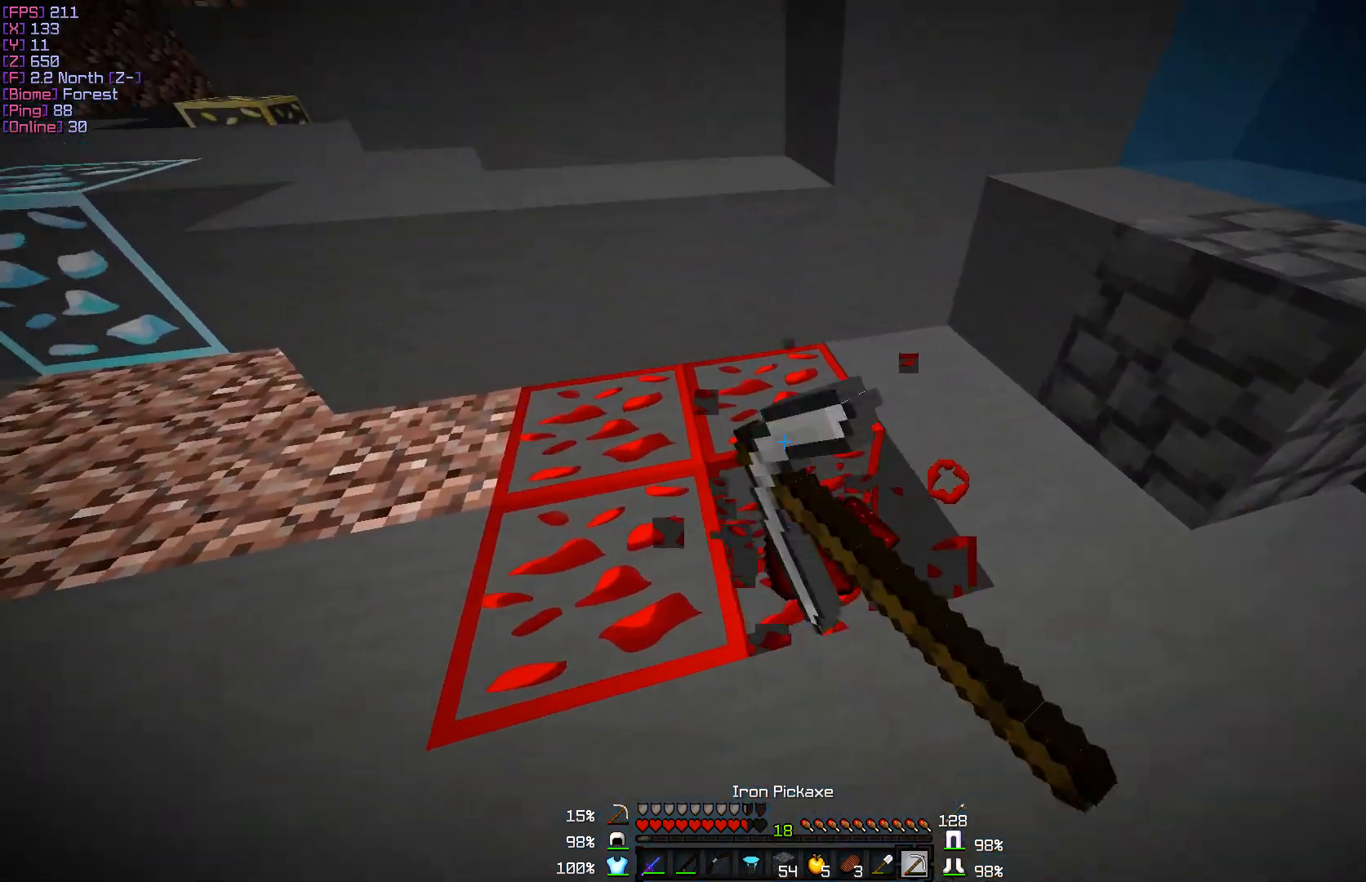
{"keys": [], "mouse": ["left"], "events": []}
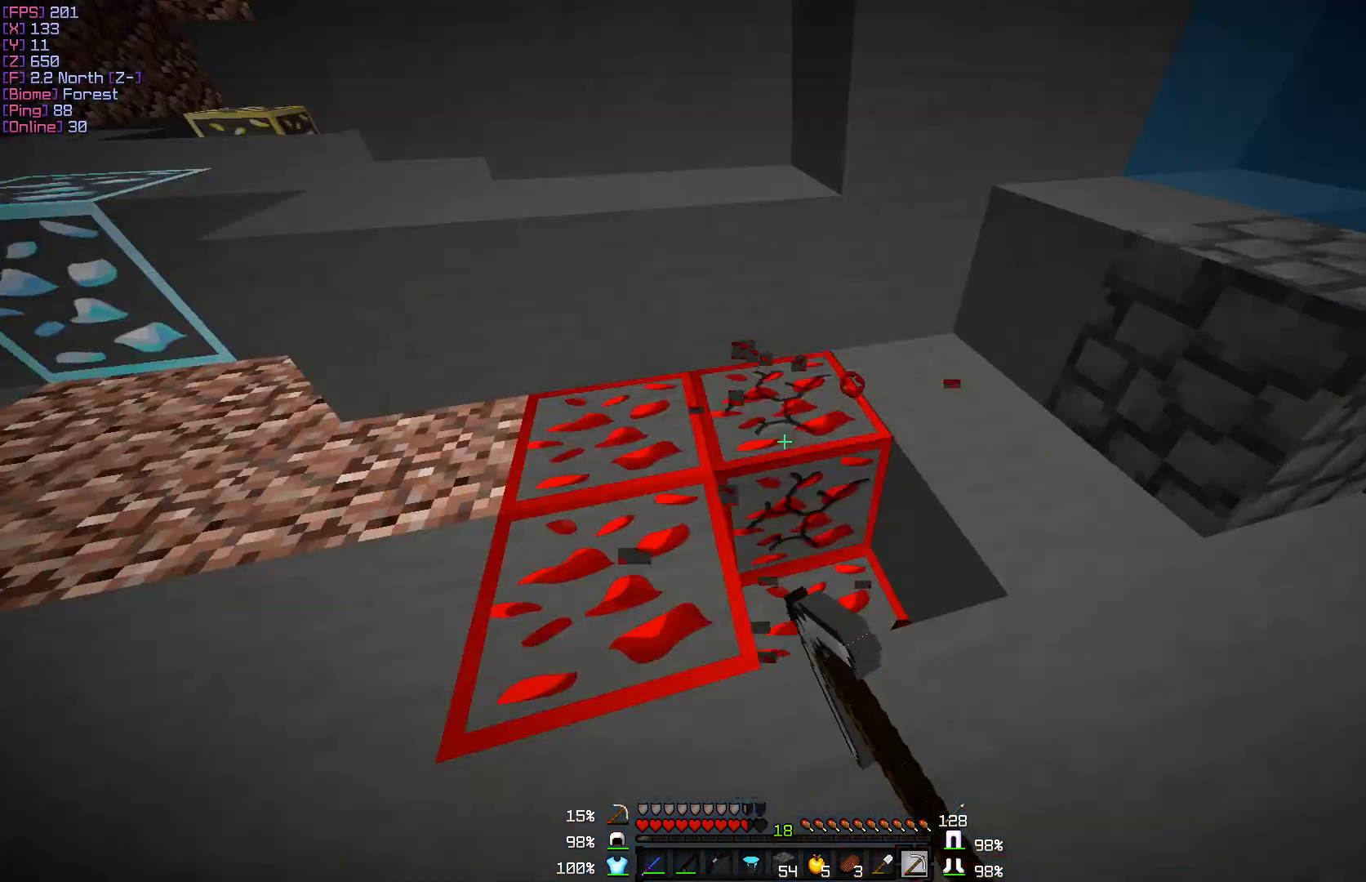
{"keys": [], "mouse": ["left"], "events": [[233, "w", "down"], [417, "w", "up"]]}
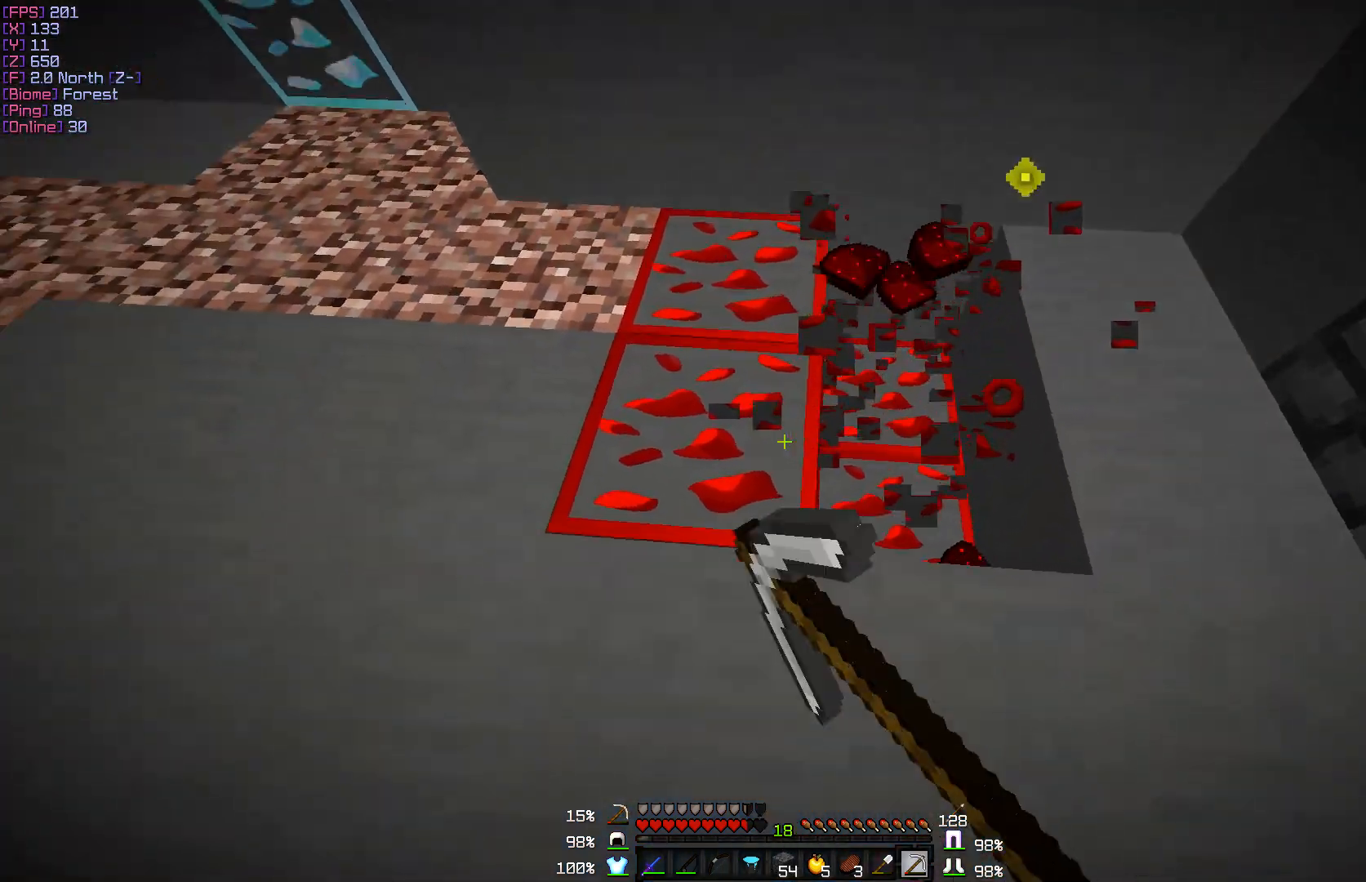
{"keys": [], "mouse": ["left"], "events": []}
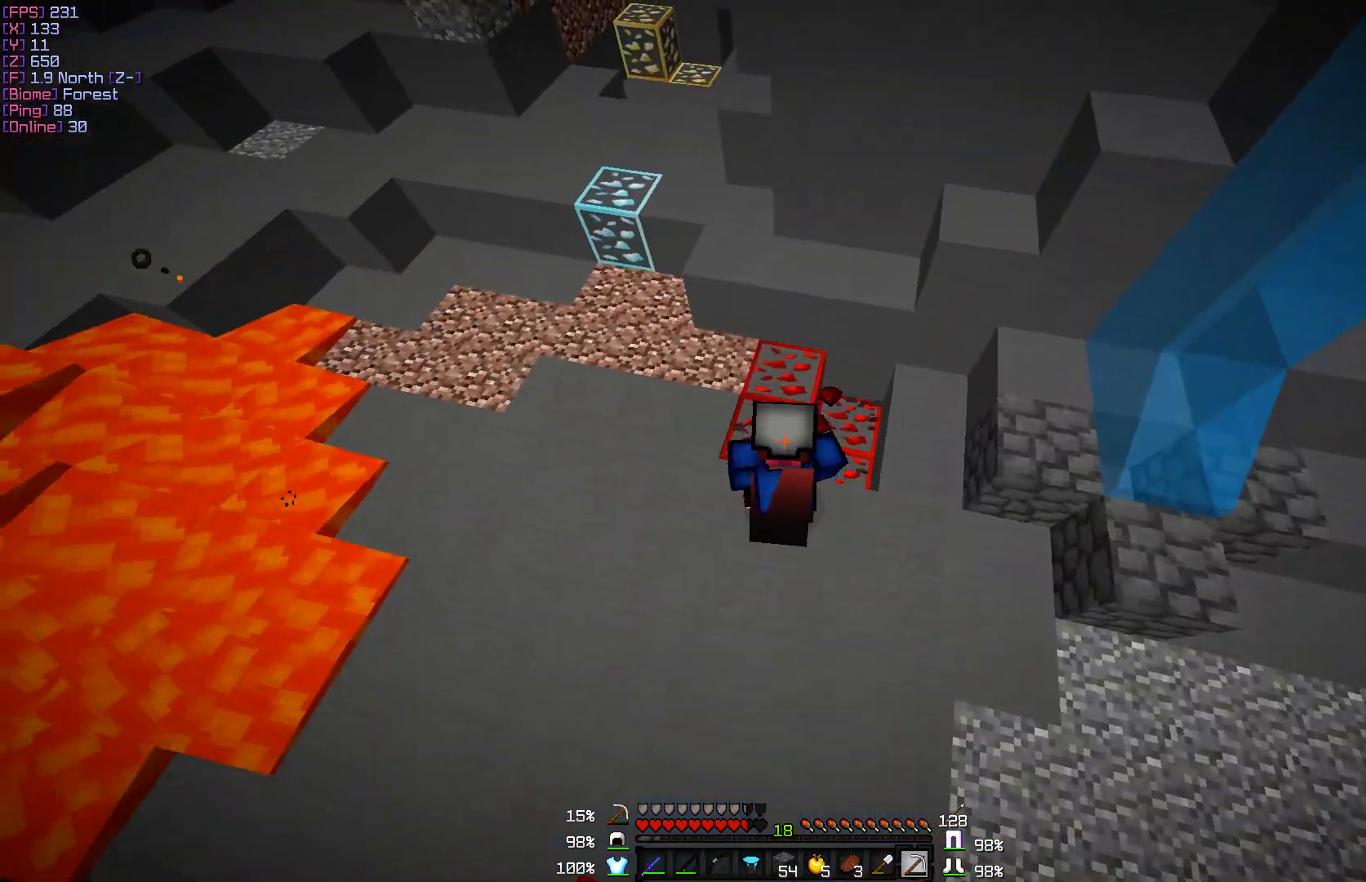
{"keys": [], "mouse": ["left"], "events": []}
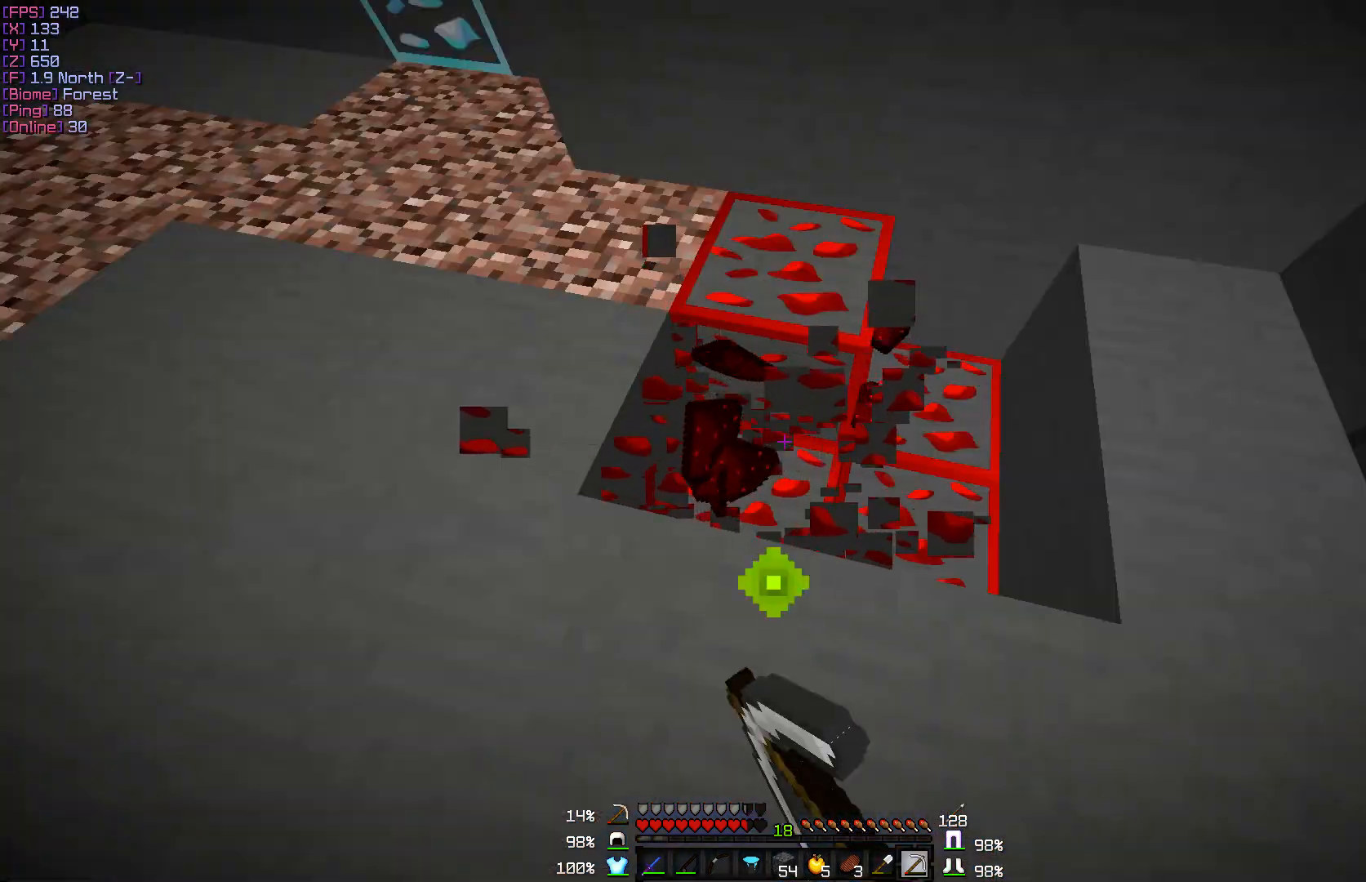
{"keys": [], "mouse": ["left"], "events": [[67, "w", "down"], [350, "w", "up"]]}
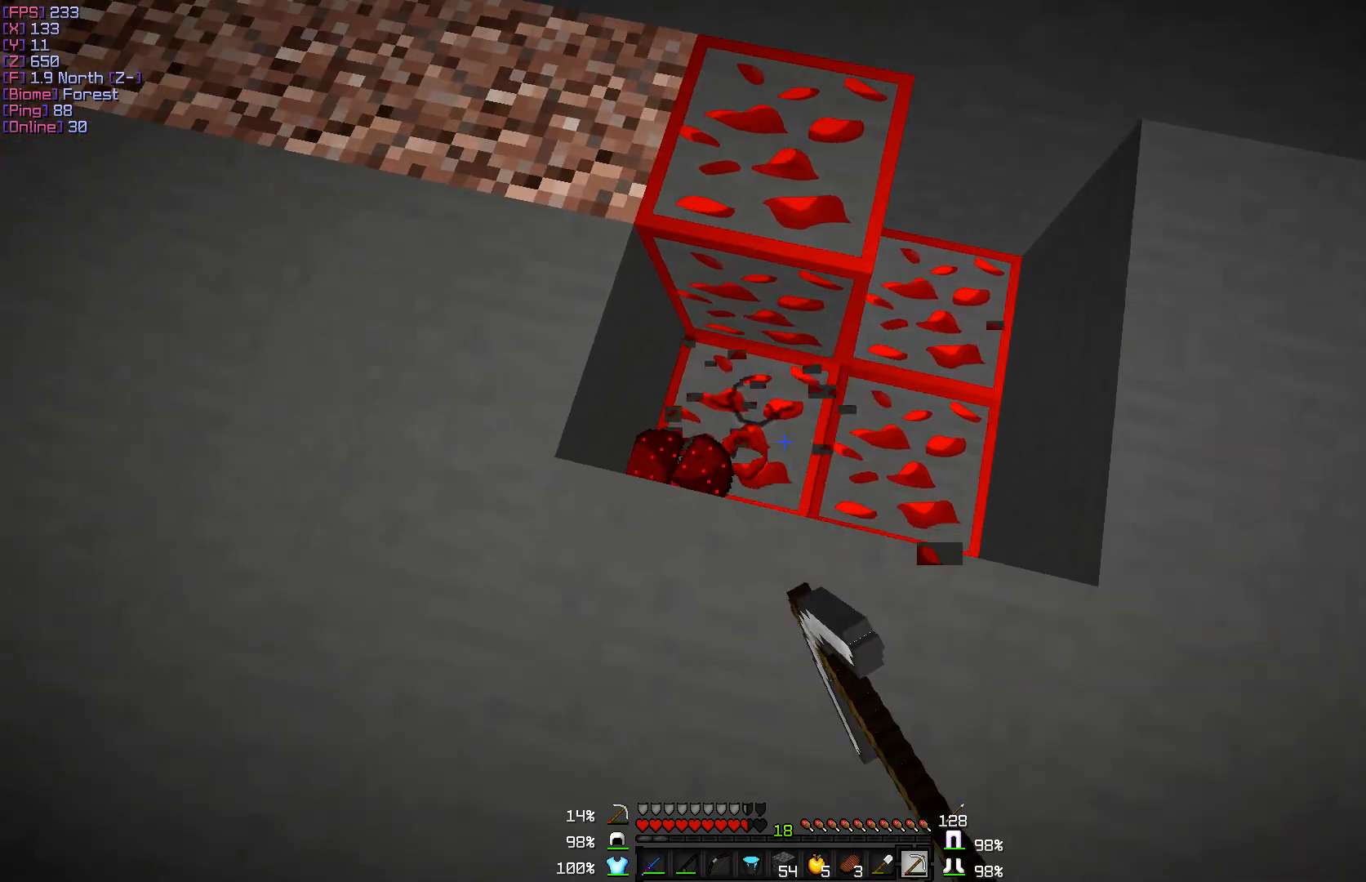
{"keys": [], "mouse": ["left"], "events": [[300, "w", "down"], [500, "w", "up"]]}
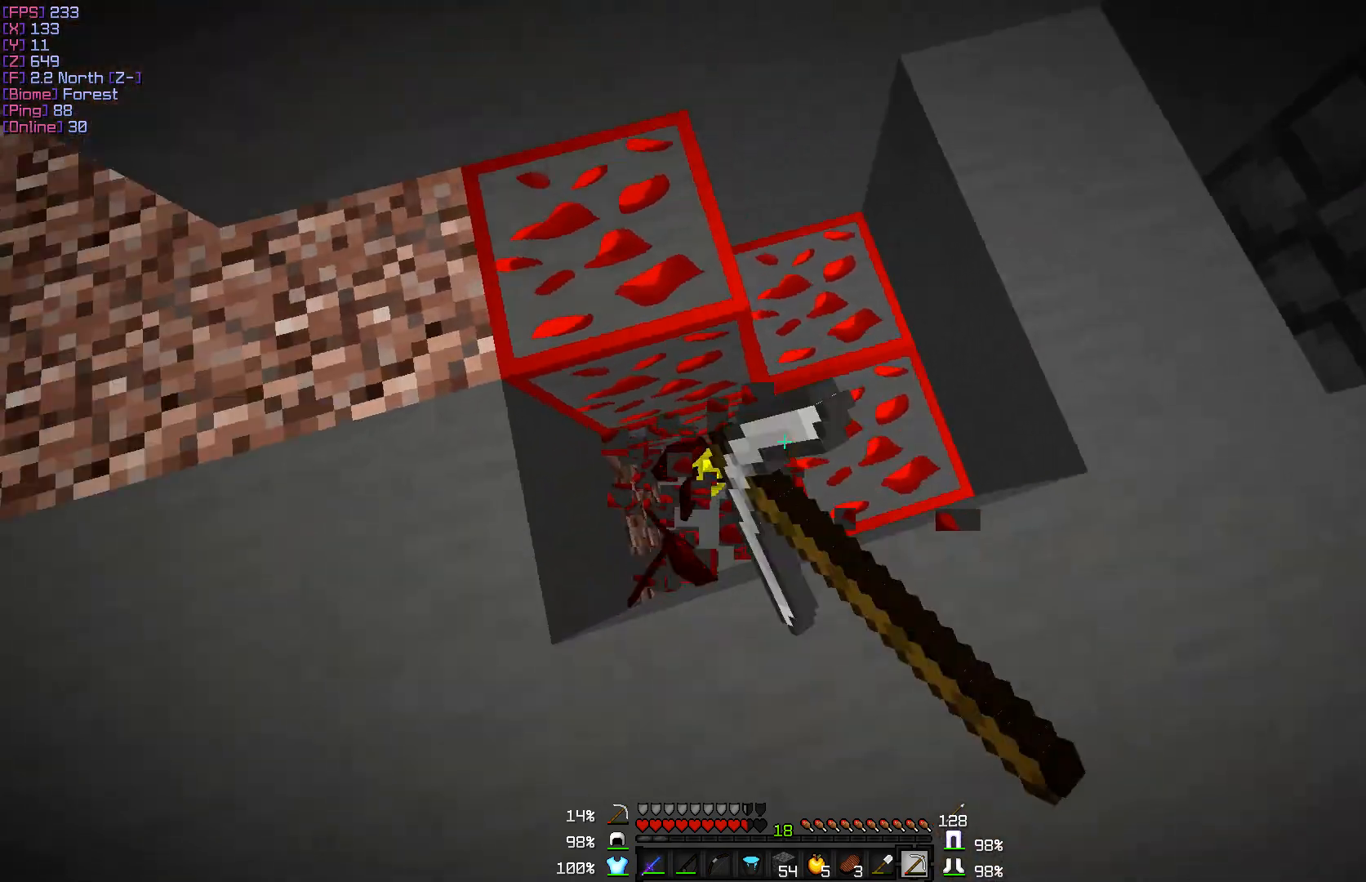
{"keys": [], "mouse": ["left"], "events": [[217, "d", "down"], [417, "d", "up"]]}
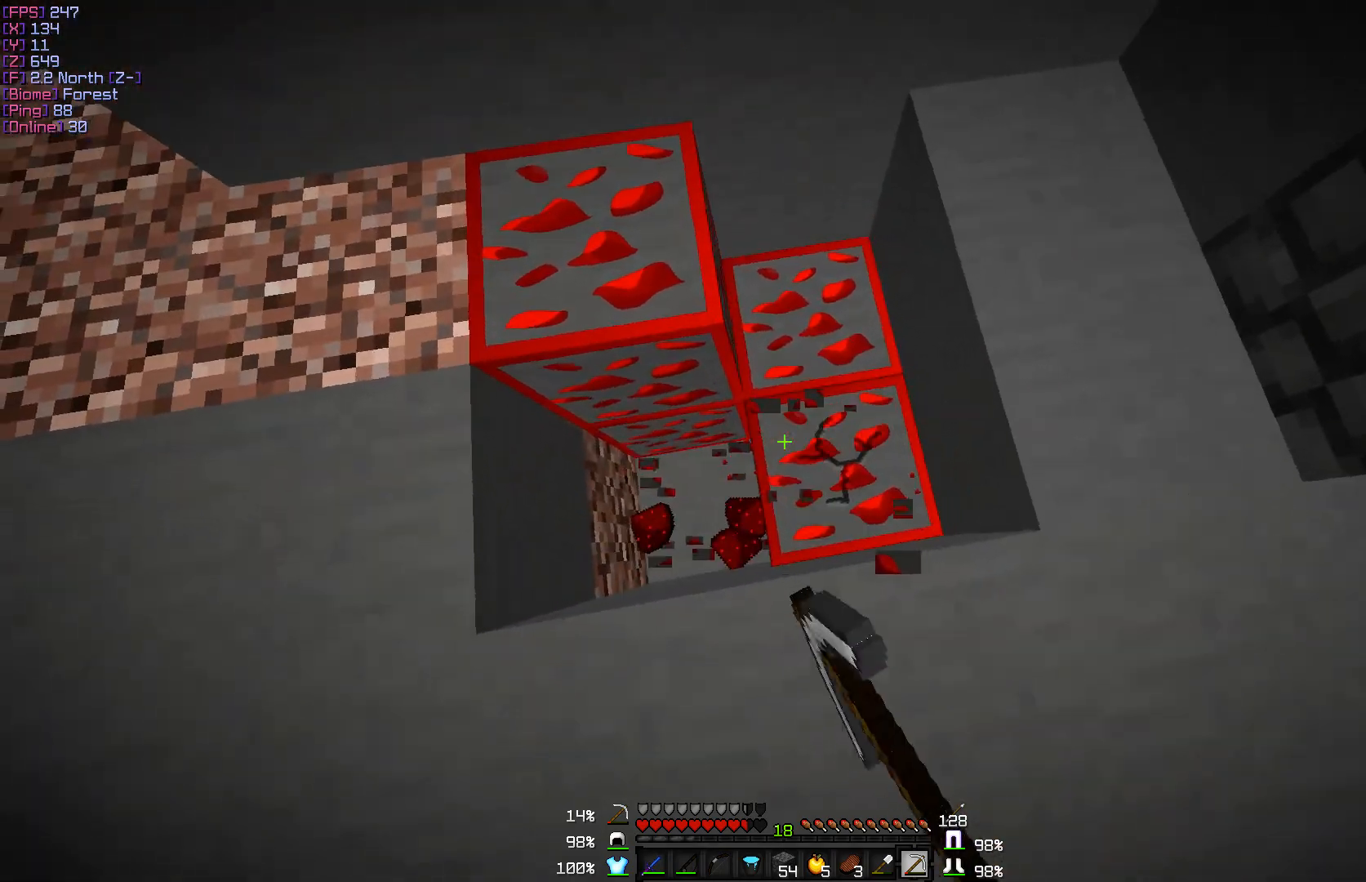
{"keys": [], "mouse": ["left"], "events": []}
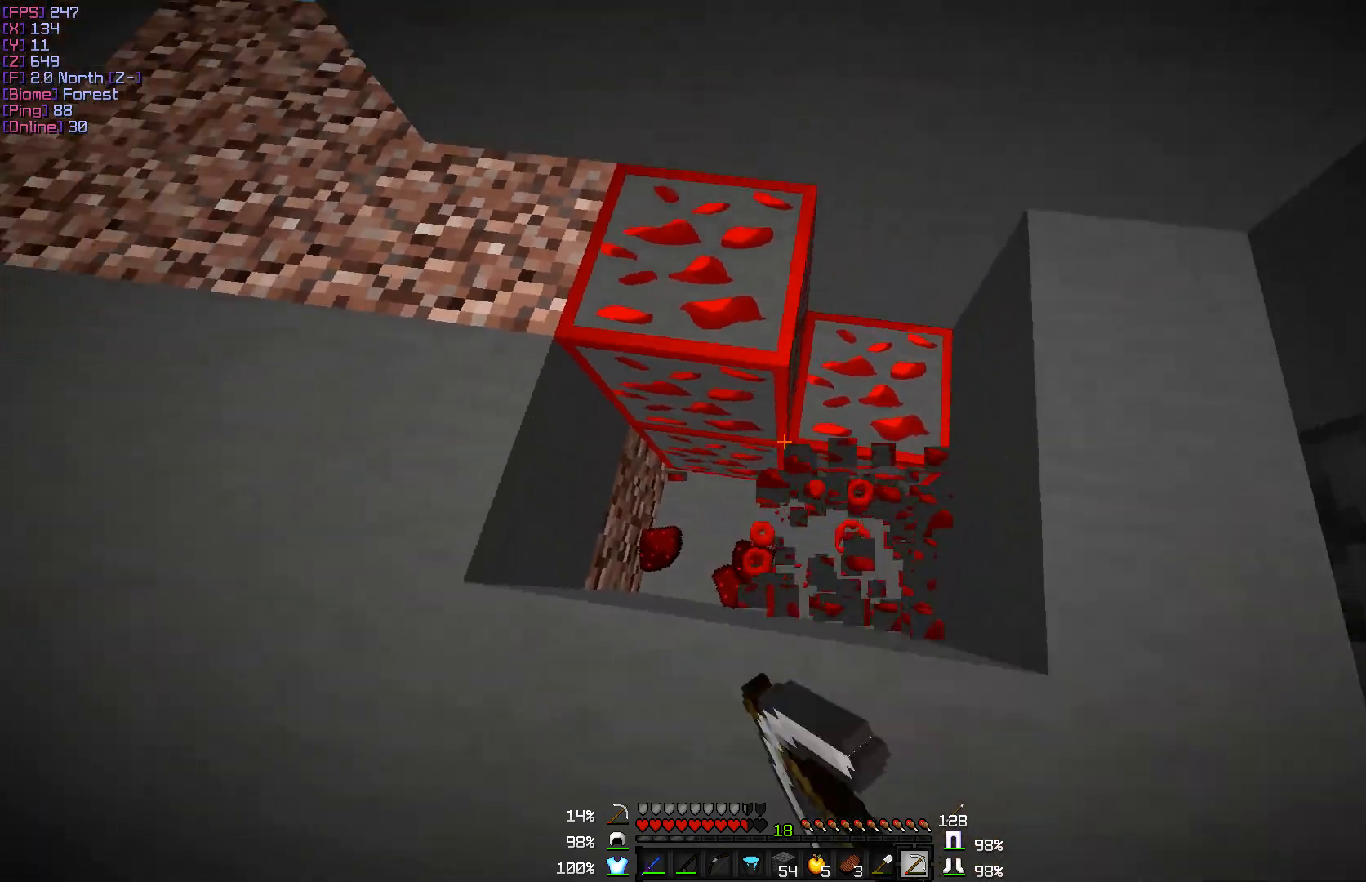
{"keys": [], "mouse": ["left"], "events": []}
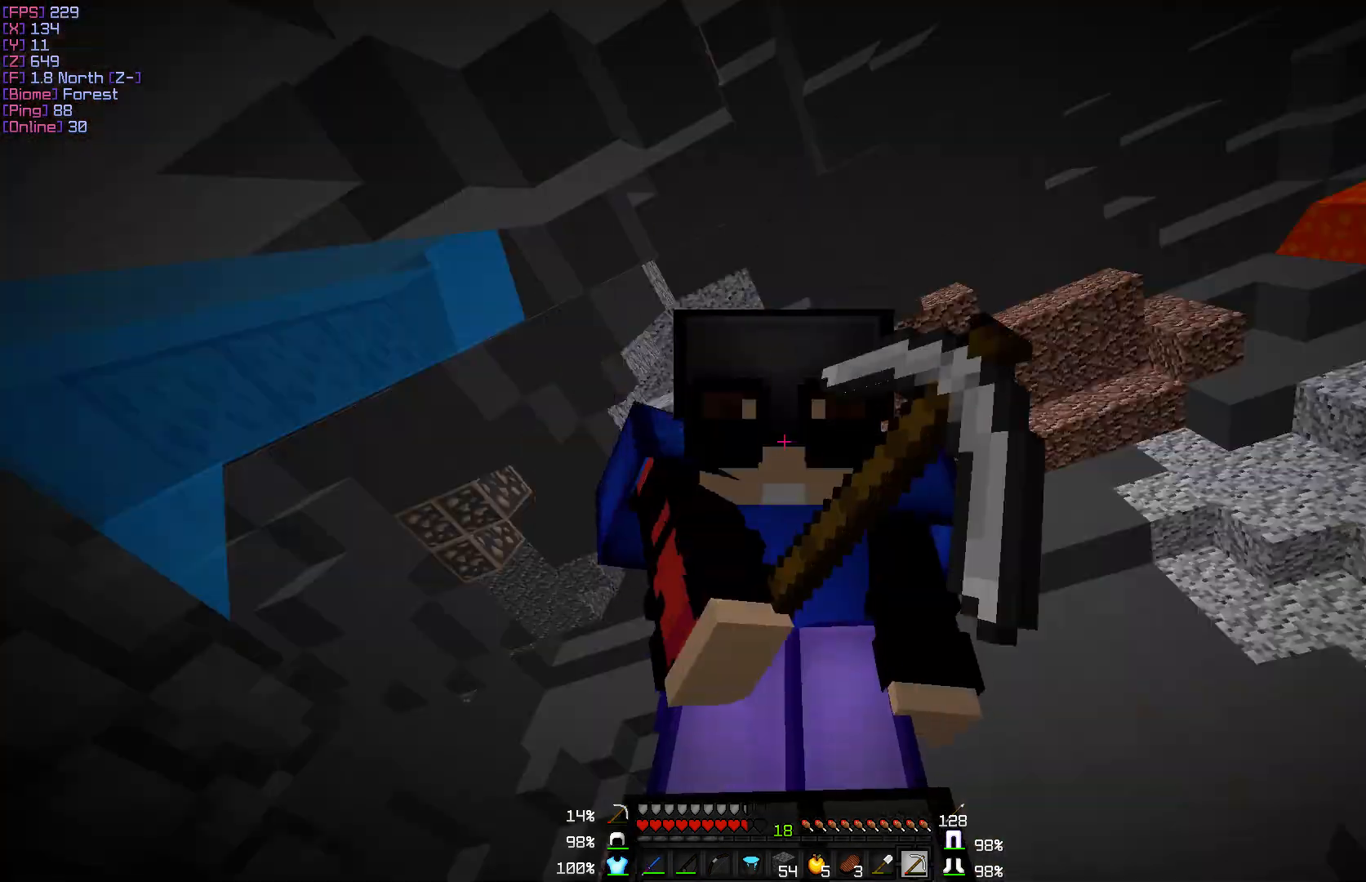
{"keys": [], "mouse": ["left"], "events": []}
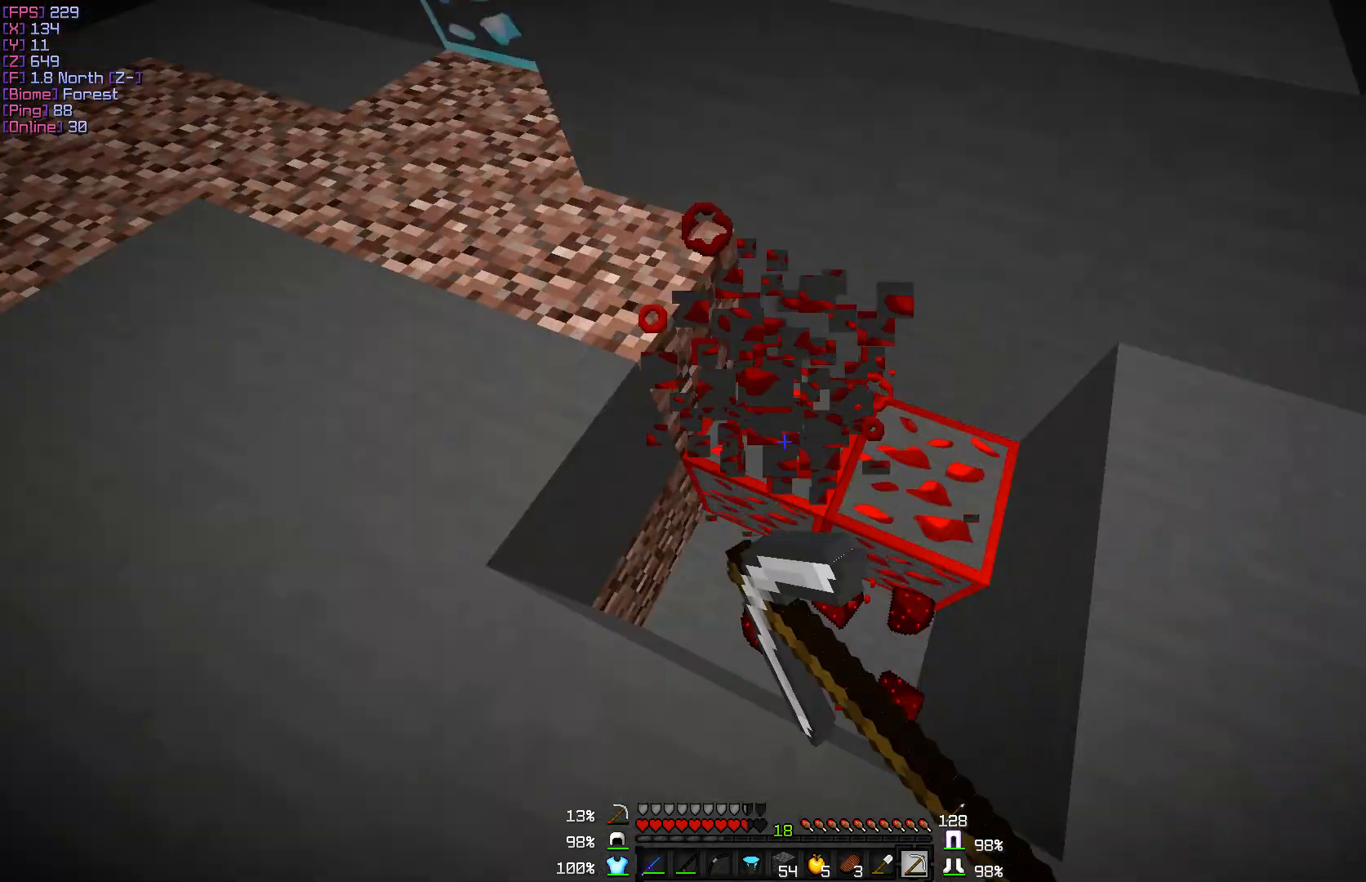
{"keys": [], "mouse": ["left"], "events": [[183, "a", "down"], [500, "a", "up"]]}
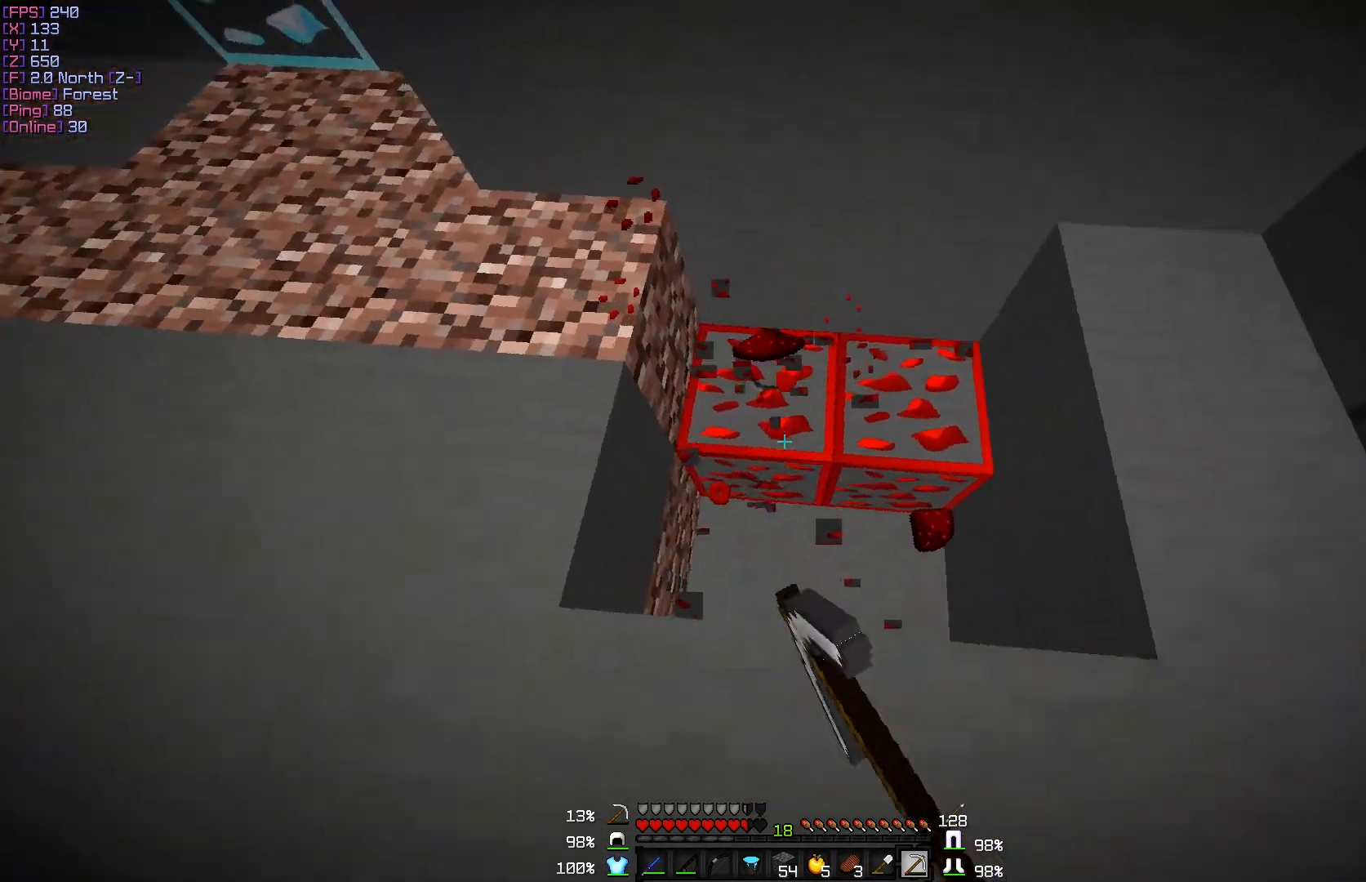
{"keys": [], "mouse": ["left"], "events": [[250, "a", "down"], [283, "w", "down"], [433, "a", "up"], [483, "w", "up"]]}
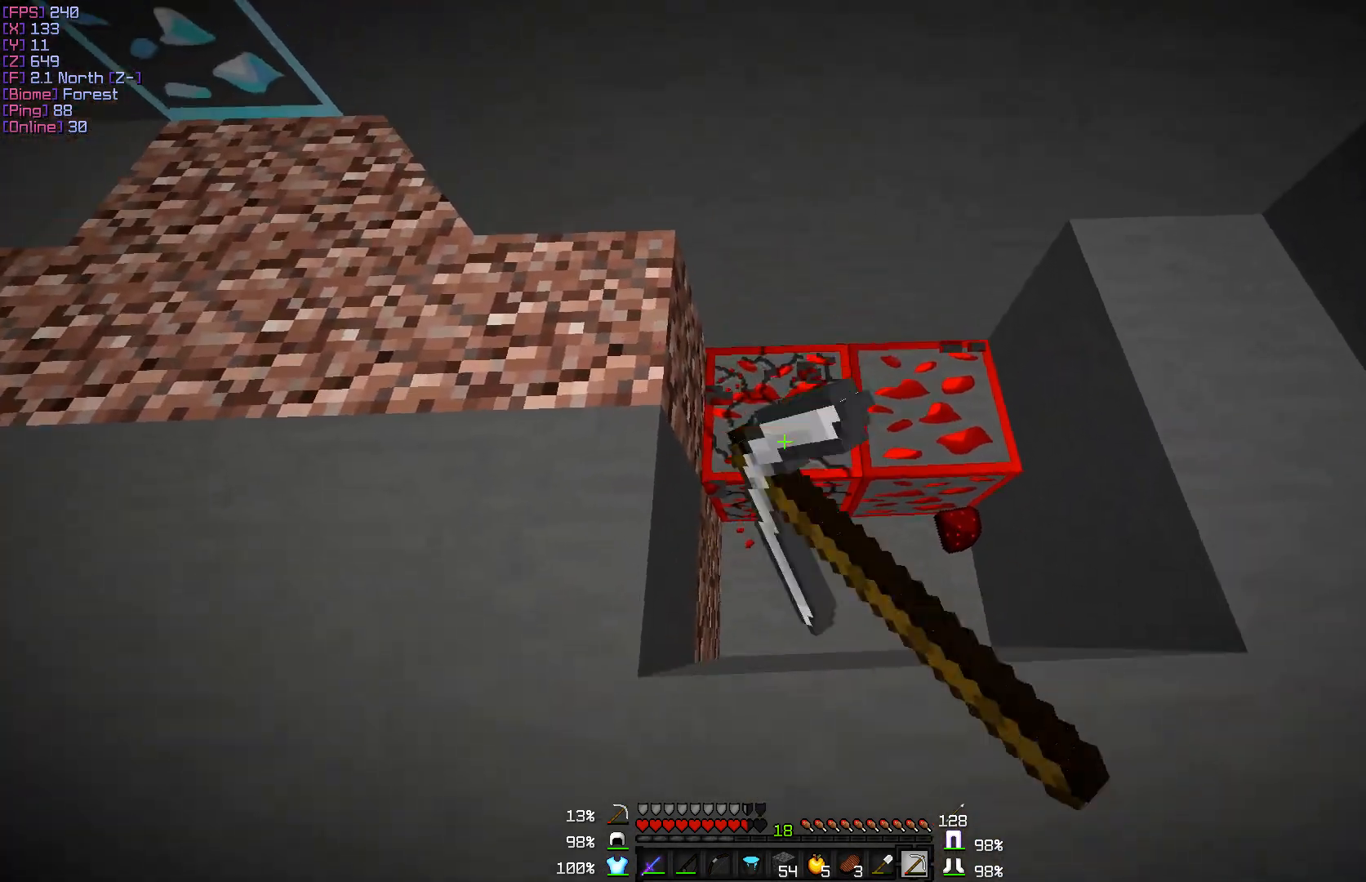
{"keys": [], "mouse": ["left"], "events": []}
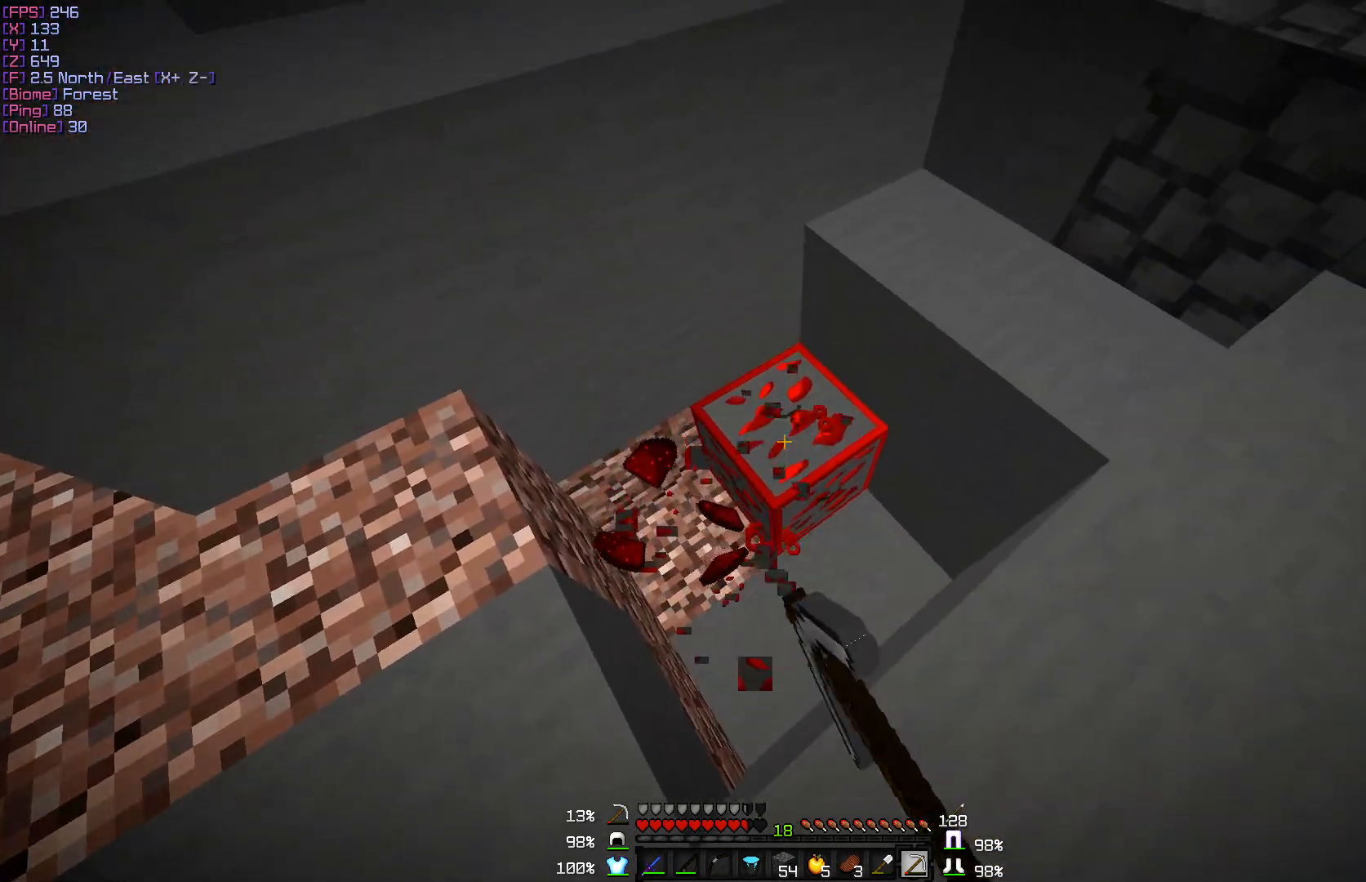
{"keys": [], "mouse": ["left"], "events": [[233, "s", "down"], [400, "s", "up"]]}
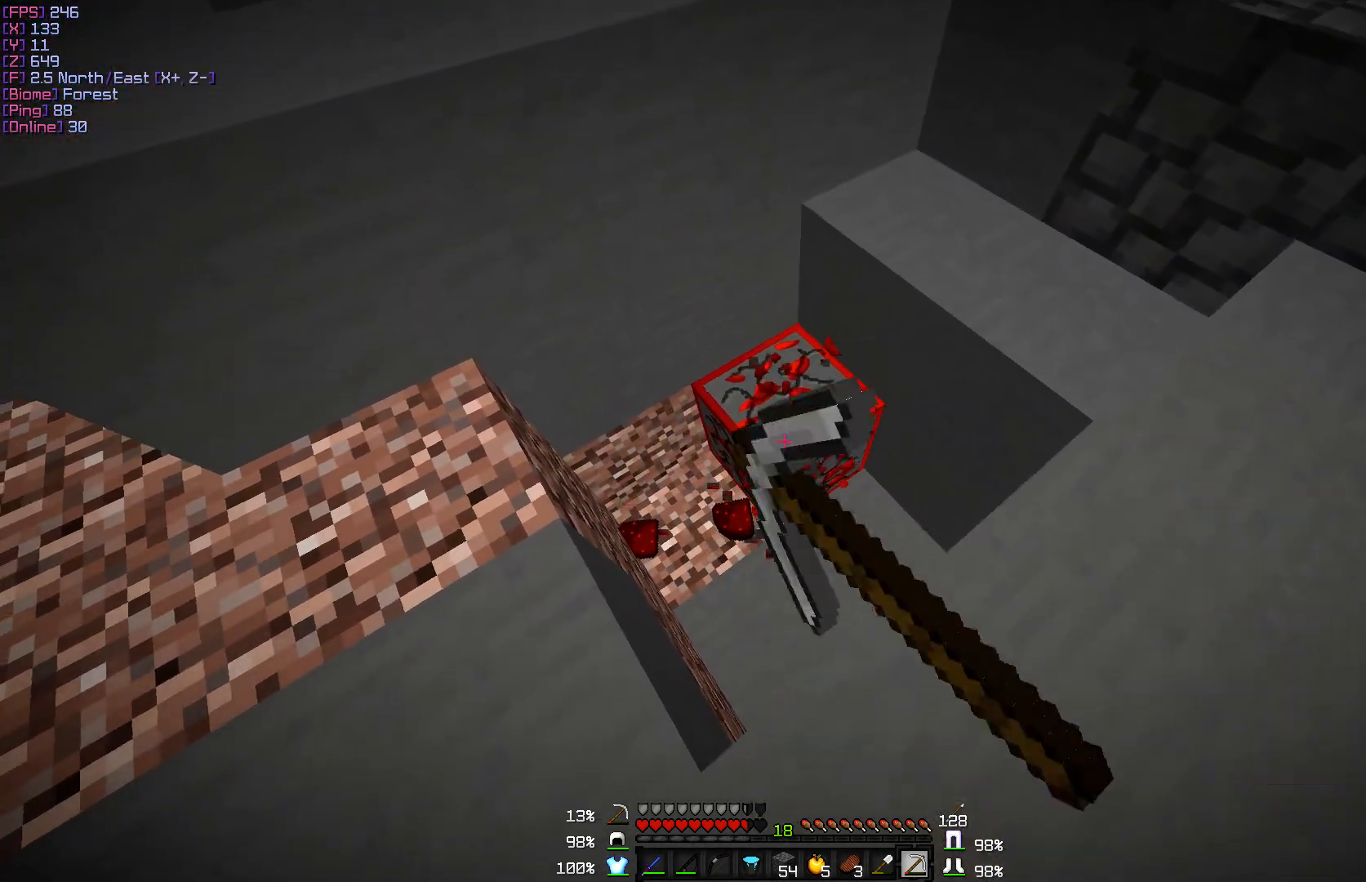
{"keys": ["w"], "mouse": [], "events": [[100, "a", "down"], [183, "w", "down"], [400, "mouse_left", "up"], [483, "a", "up"]]}
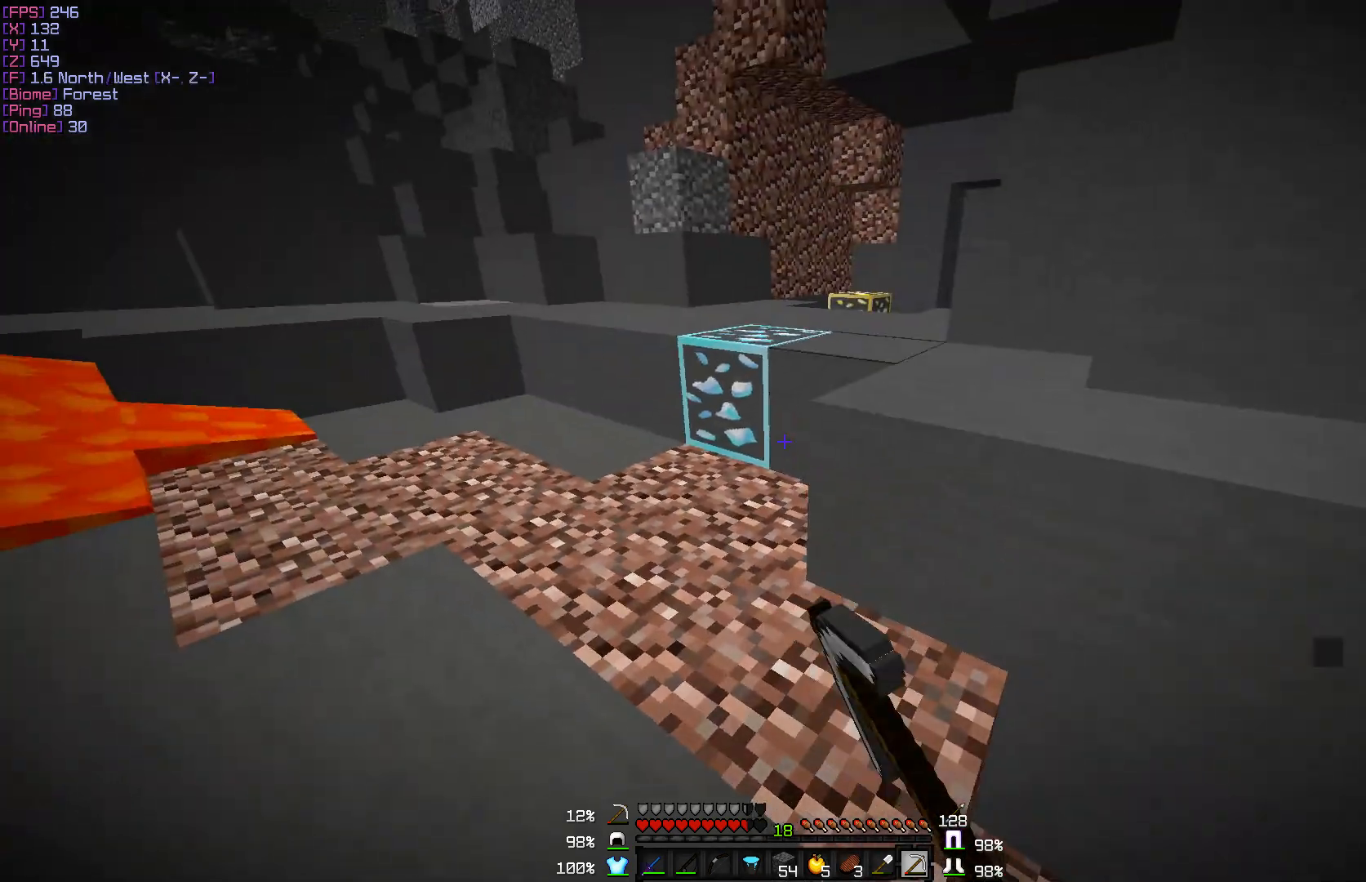
{"keys": ["a", "w"], "mouse": ["left"], "events": [[250, "mouse_left", "down"], [367, "a", "down"]]}
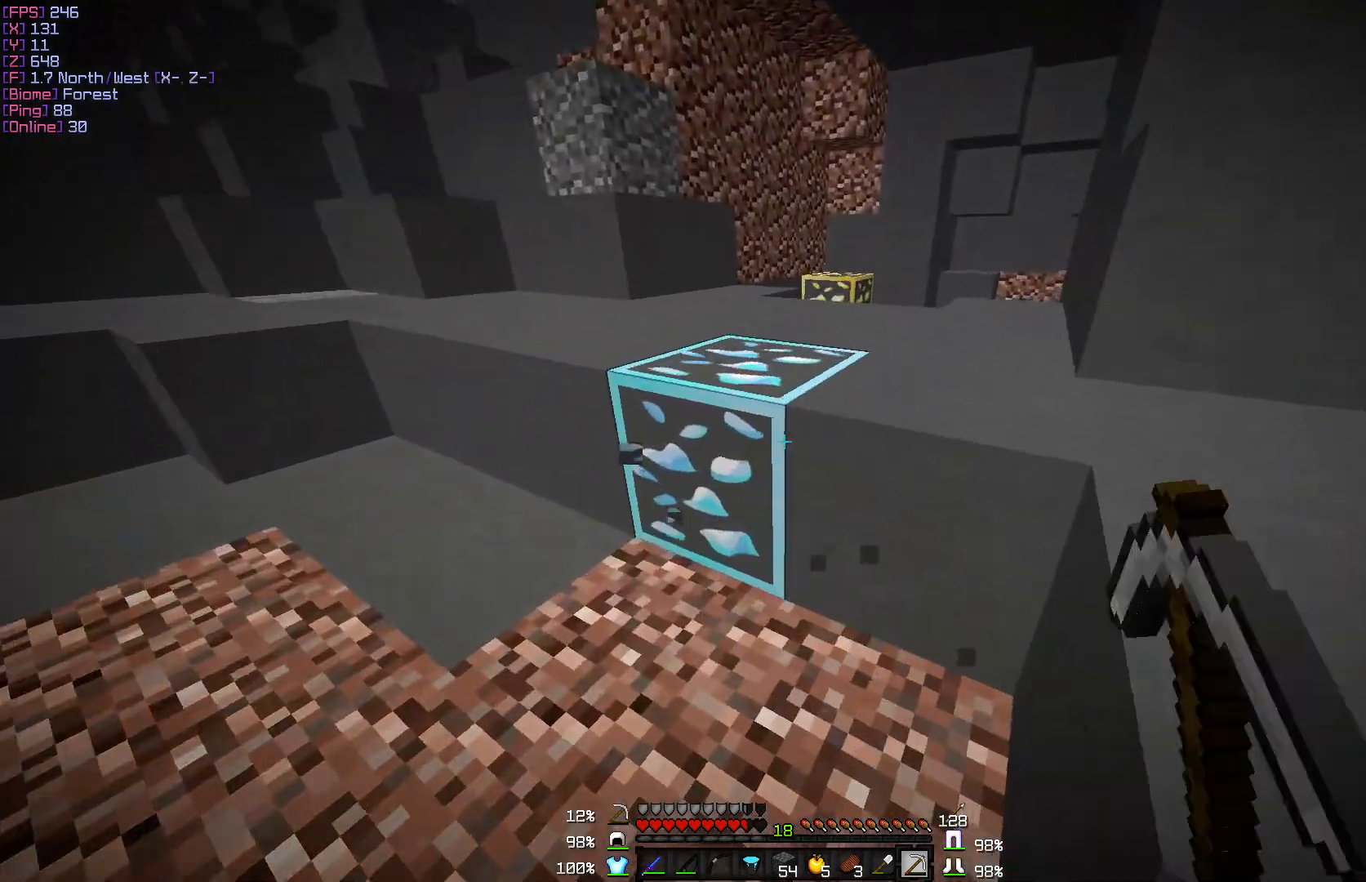
{"keys": ["w"], "mouse": ["left"], "events": [[283, "a", "up"]]}
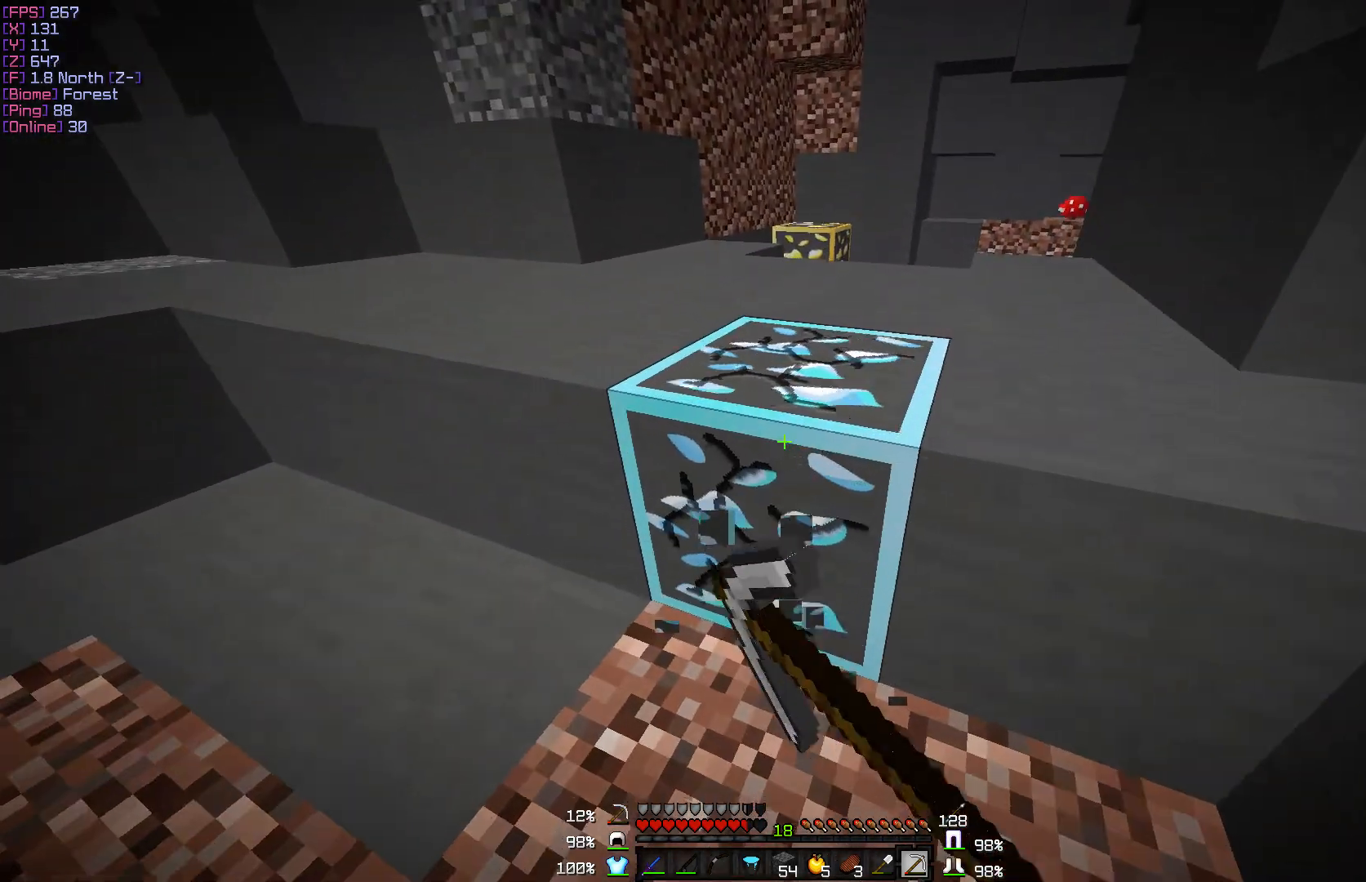
{"keys": ["a", "w"], "mouse": ["left"], "events": [[300, "a", "down"]]}
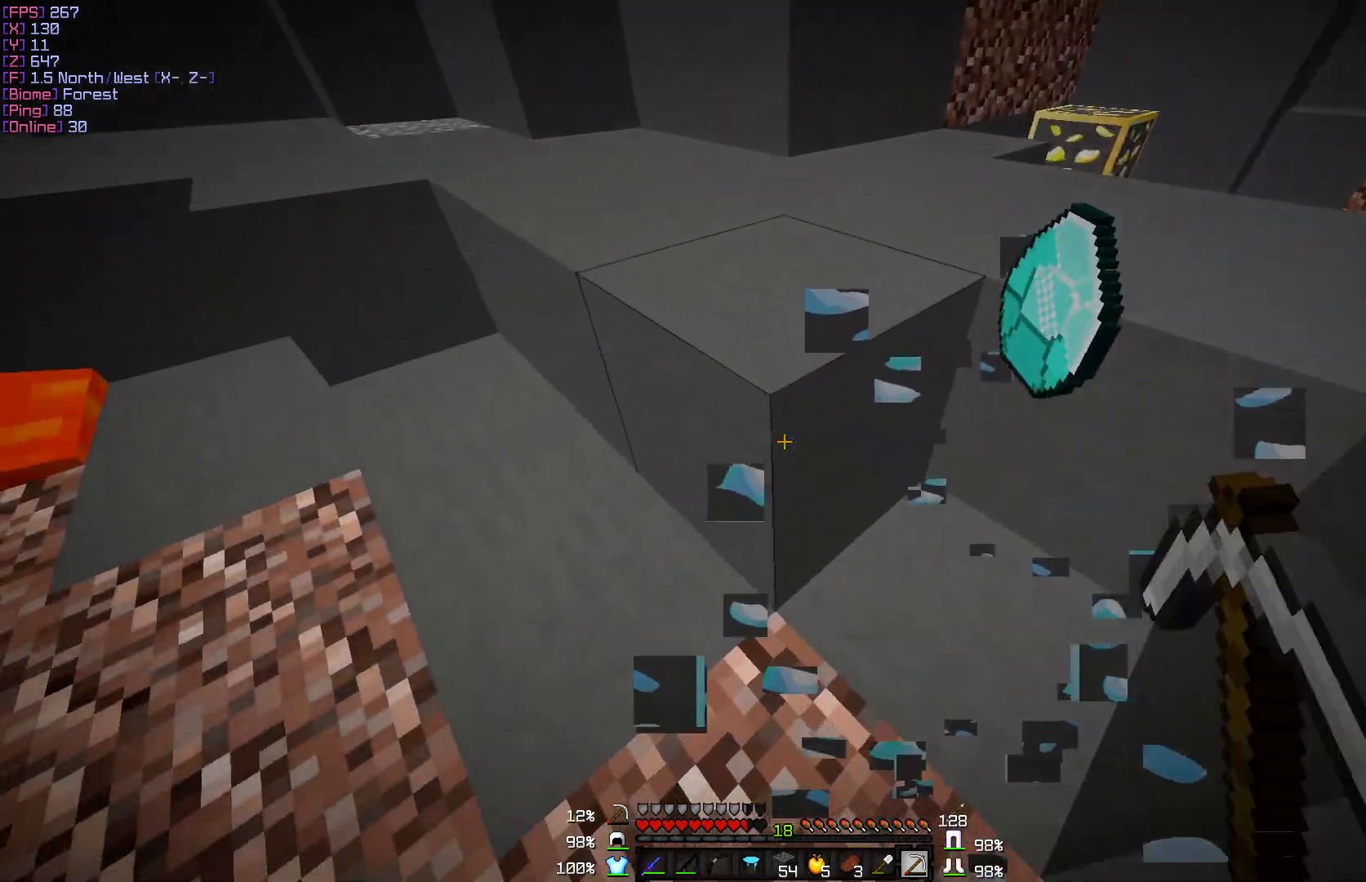
{"keys": ["w"], "mouse": ["left"], "events": [[17, "a", "up"], [83, "w", "up"], [300, "w", "down"]]}
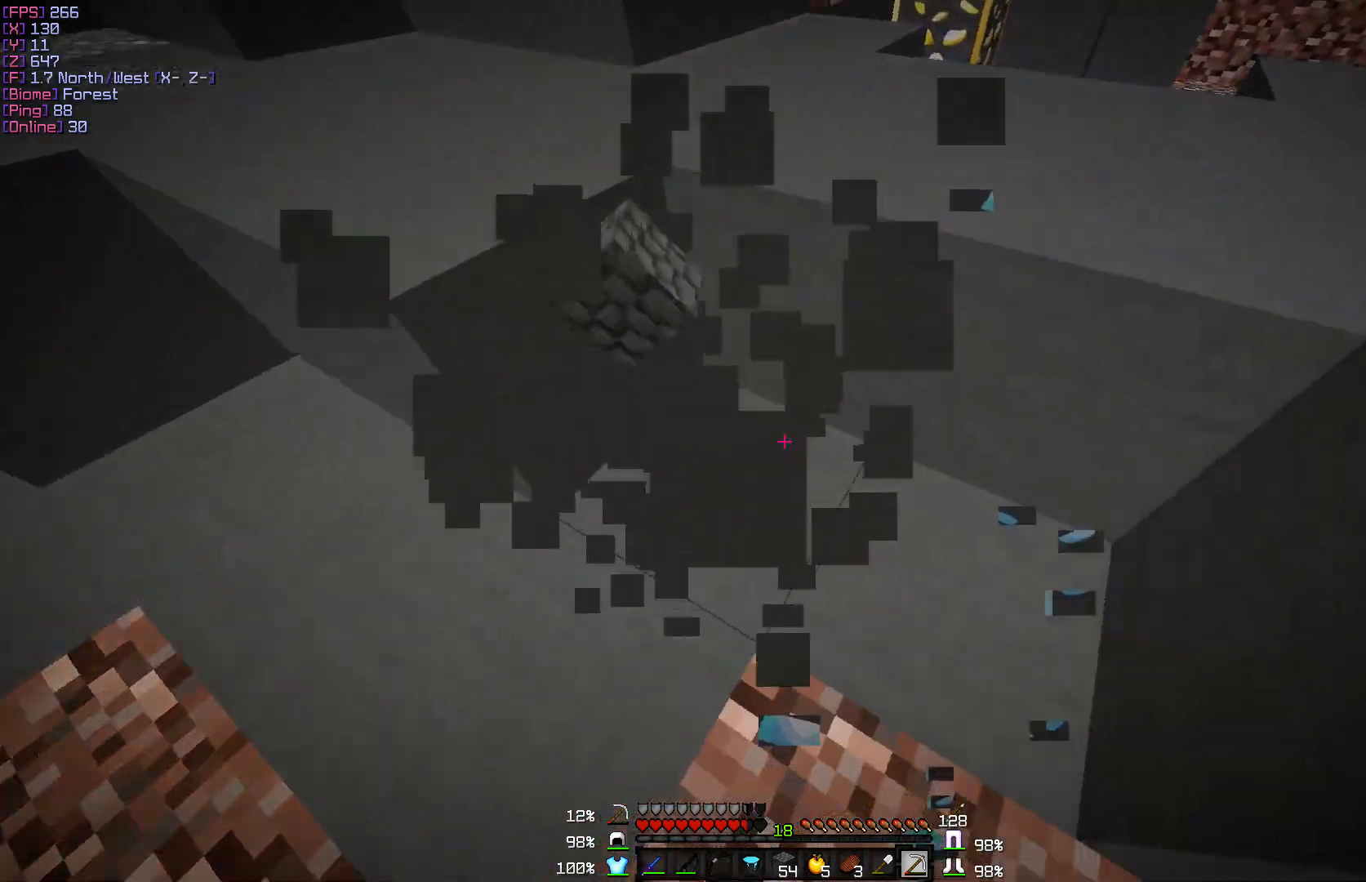
{"keys": ["w"], "mouse": ["left"], "events": [[67, "w", "up"], [383, "w", "down"]]}
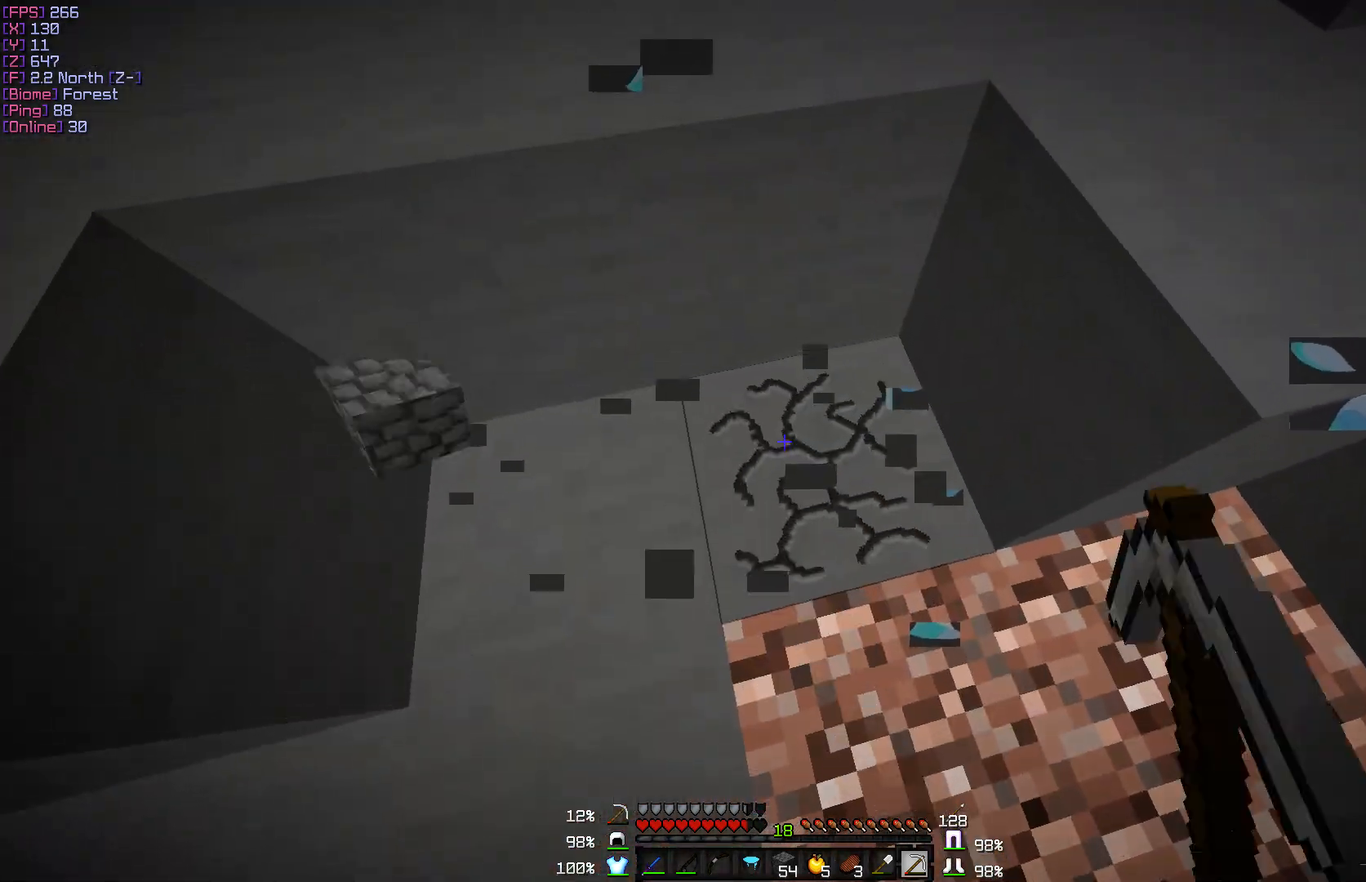
{"keys": [], "mouse": ["left"], "events": [[117, "w", "up"]]}
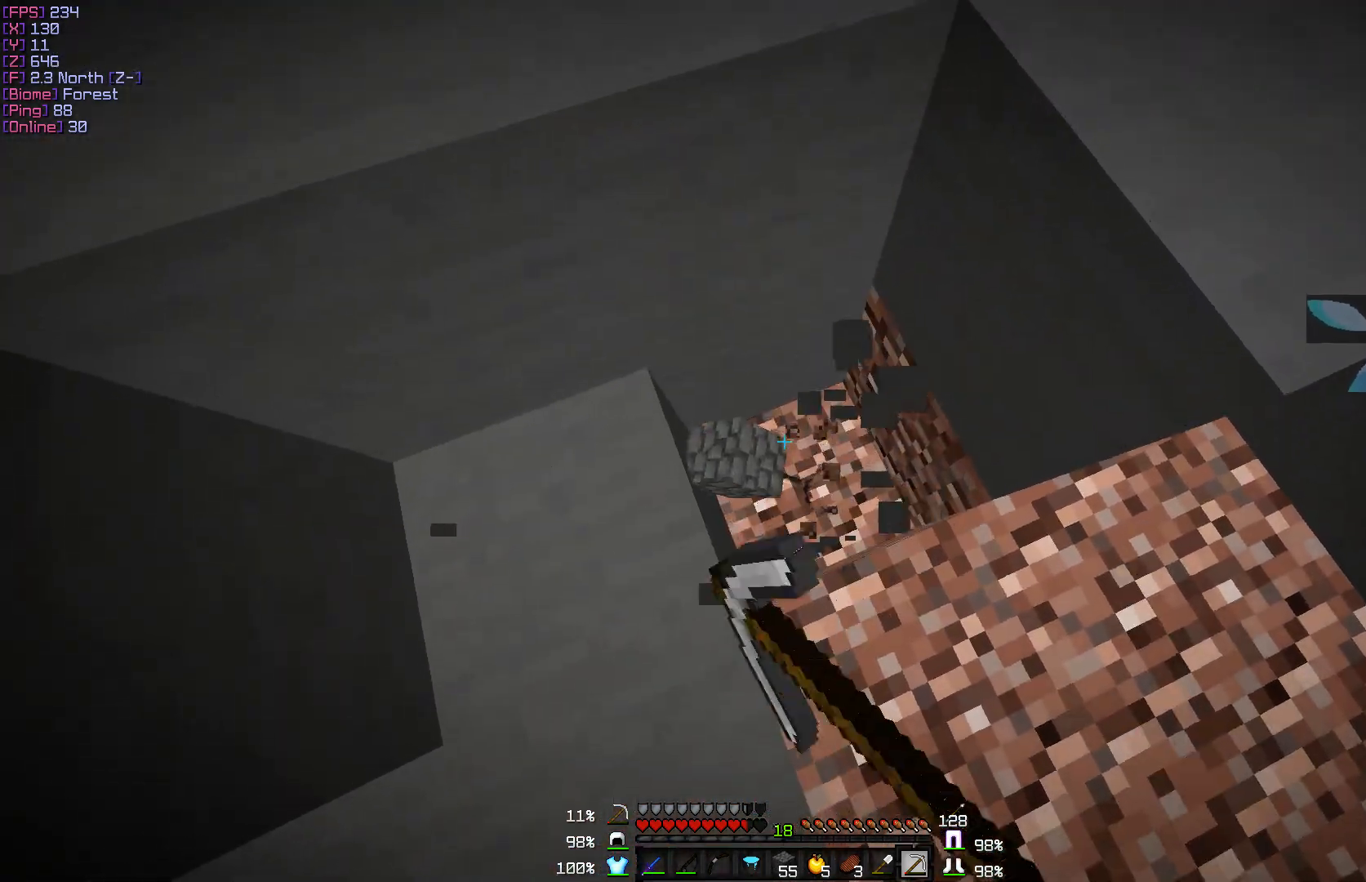
{"keys": [], "mouse": ["left"], "events": [[150, "d", "down"], [150, "w", "down"], [317, "w", "up"], [383, "d", "up"]]}
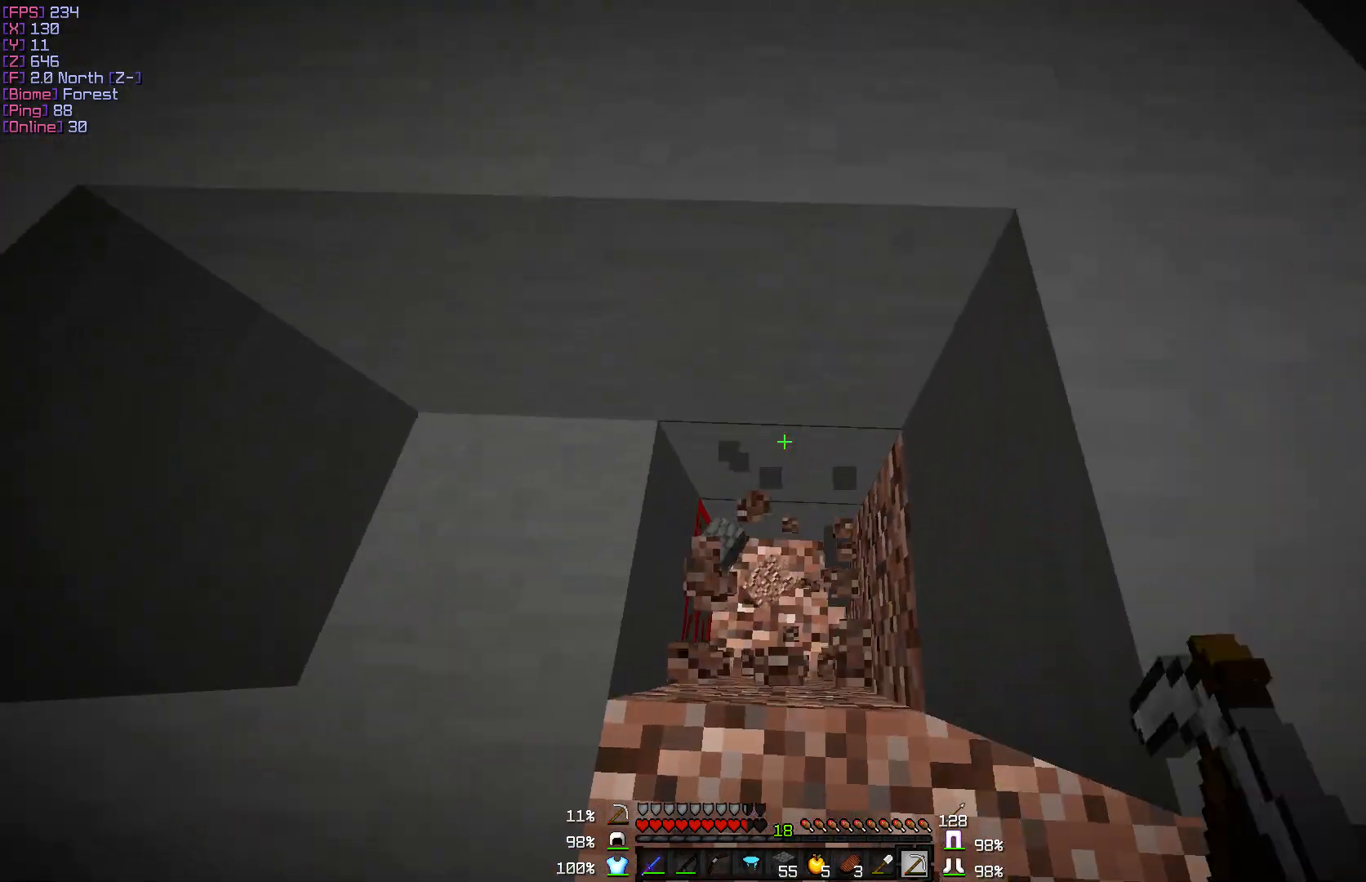
{"keys": [], "mouse": ["left"], "events": []}
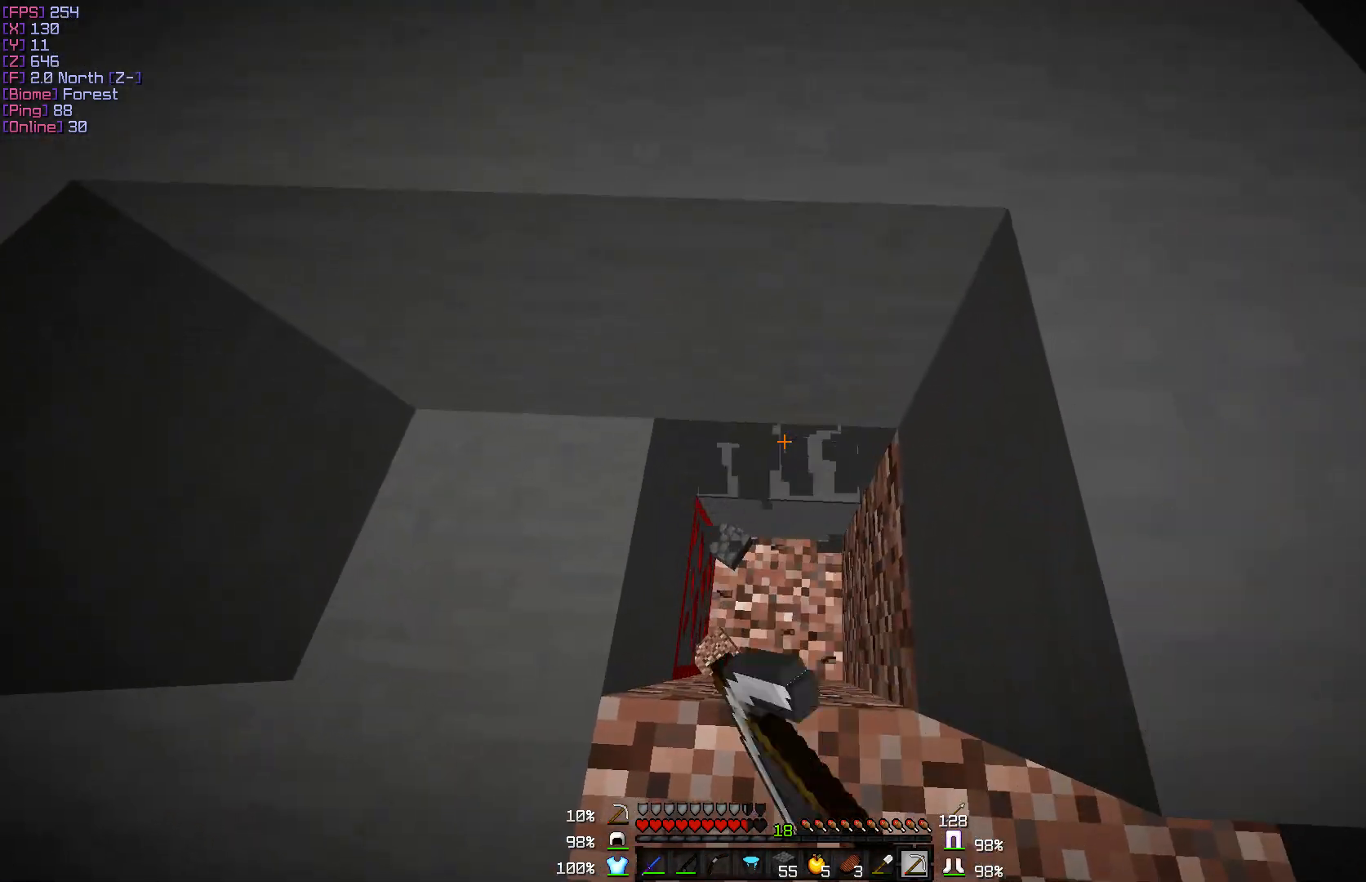
{"keys": [], "mouse": ["left"], "events": [[50, "s", "down"], [300, "s", "up"]]}
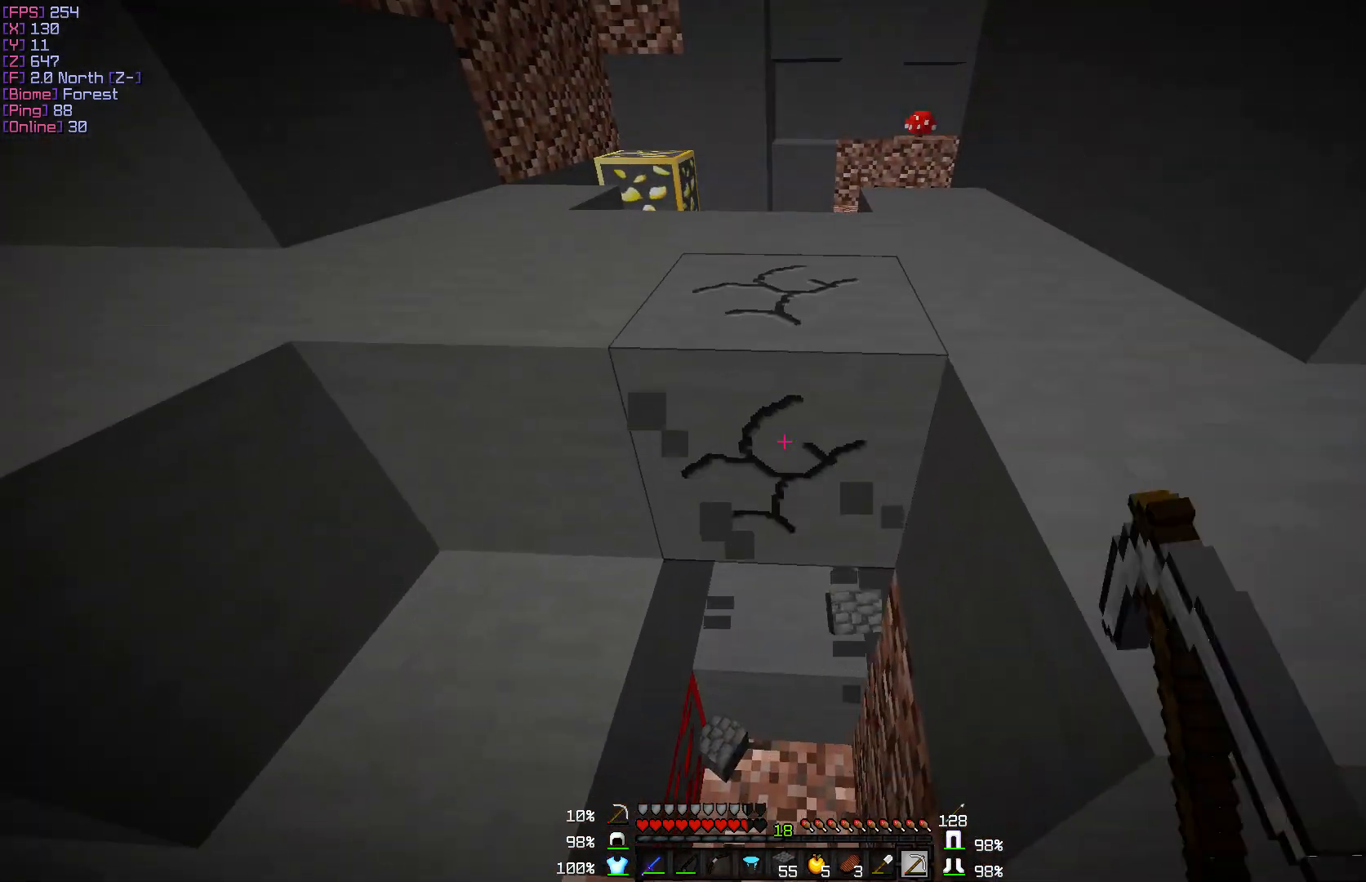
{"keys": ["w"], "mouse": [], "events": [[67, "a", "down"], [133, "w", "down"], [350, "a", "up"], [433, "mouse_left", "up"]]}
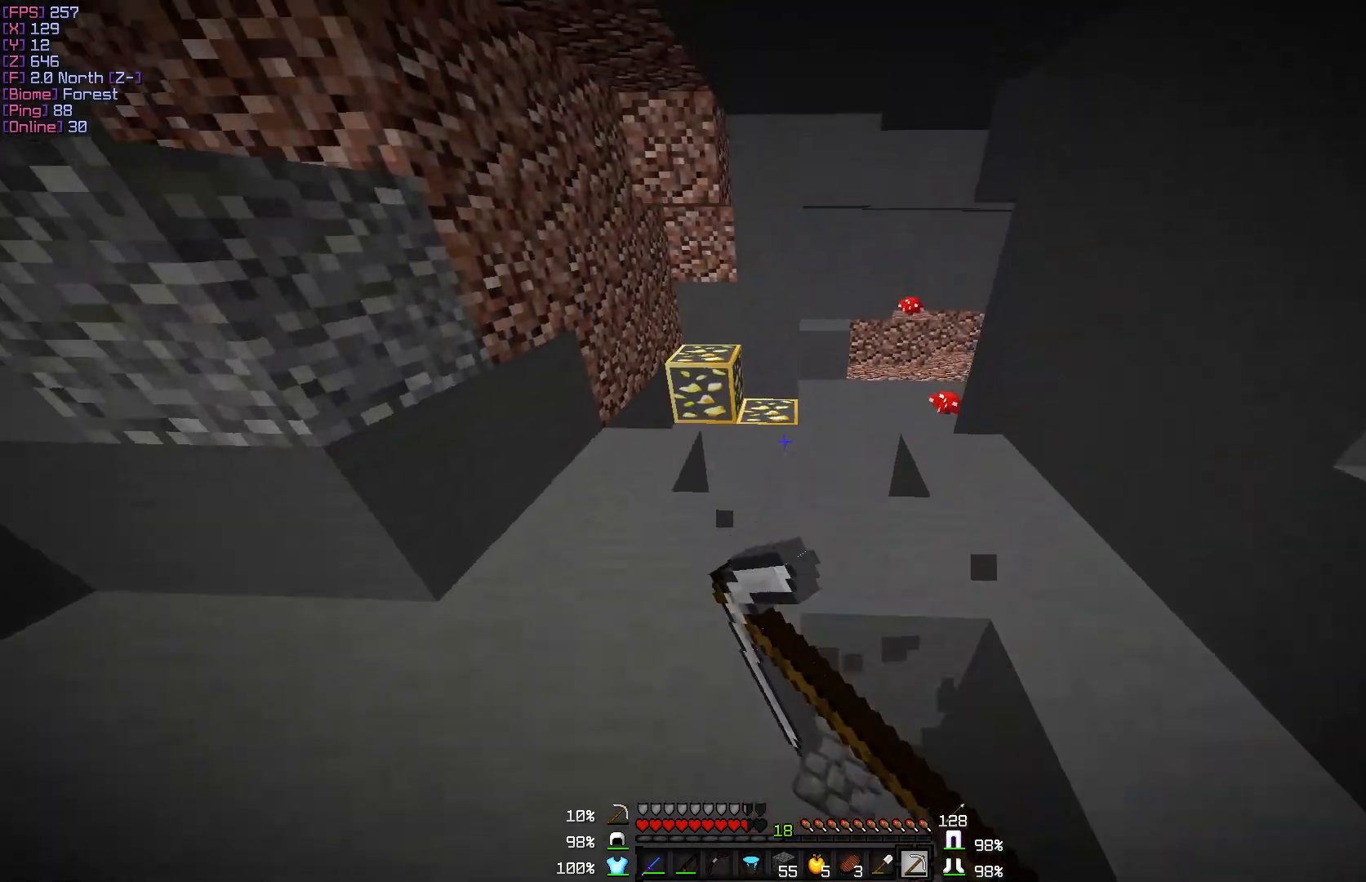
{"keys": ["w"], "mouse": [], "events": []}
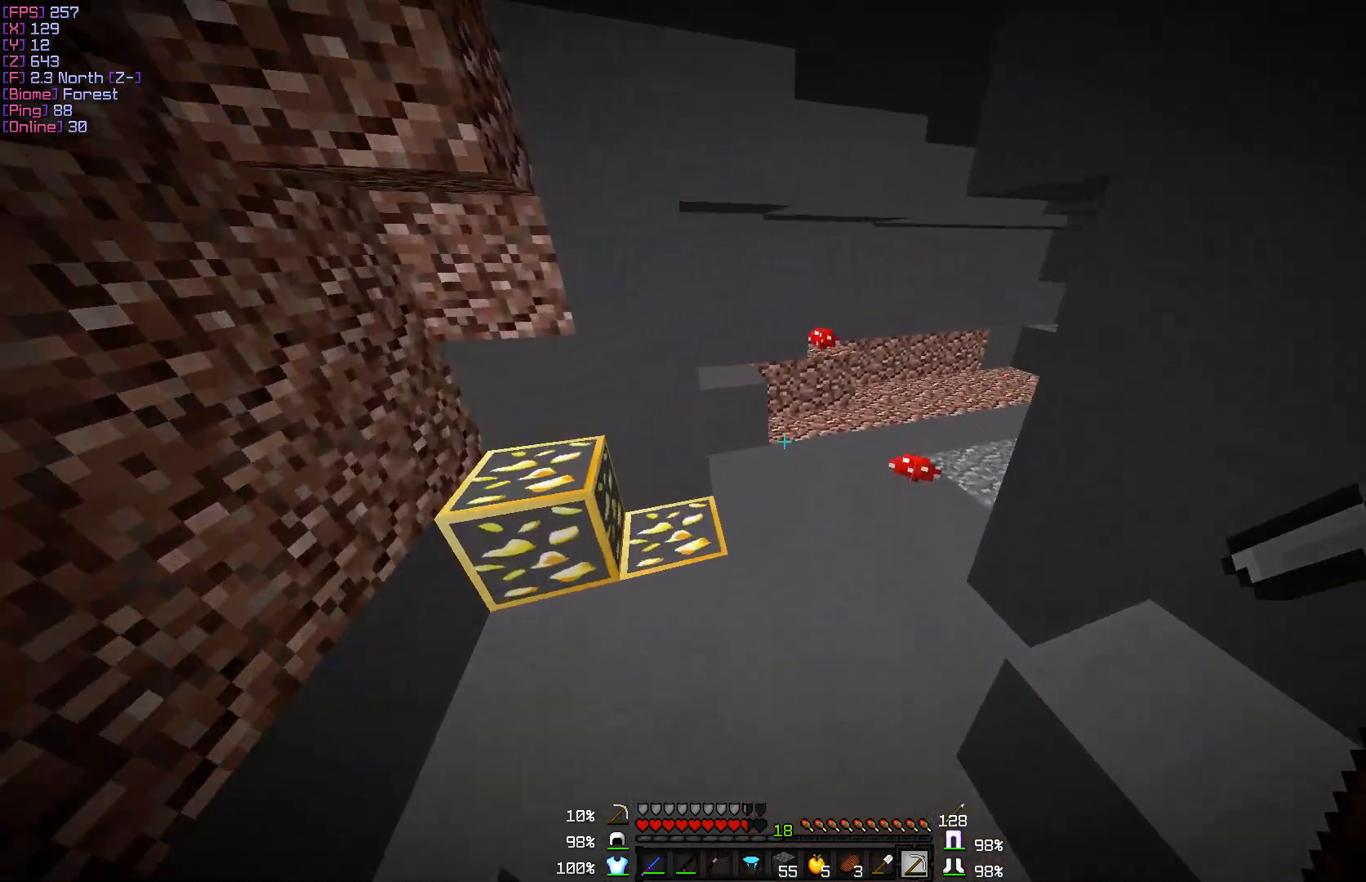
{"keys": [], "mouse": ["left"], "events": [[250, "mouse_left", "down"], [500, "w", "up"]]}
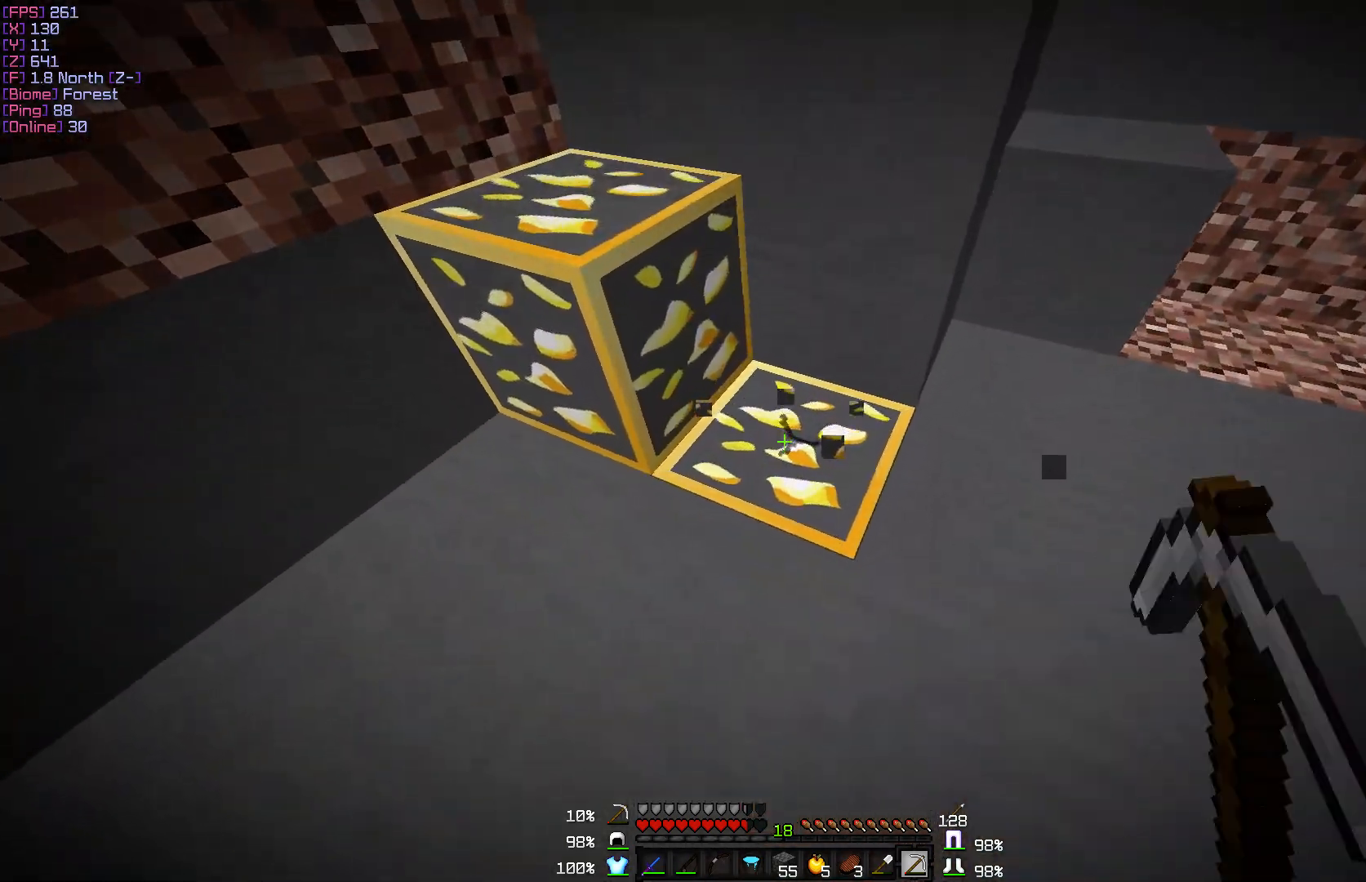
{"keys": [], "mouse": ["left"], "events": []}
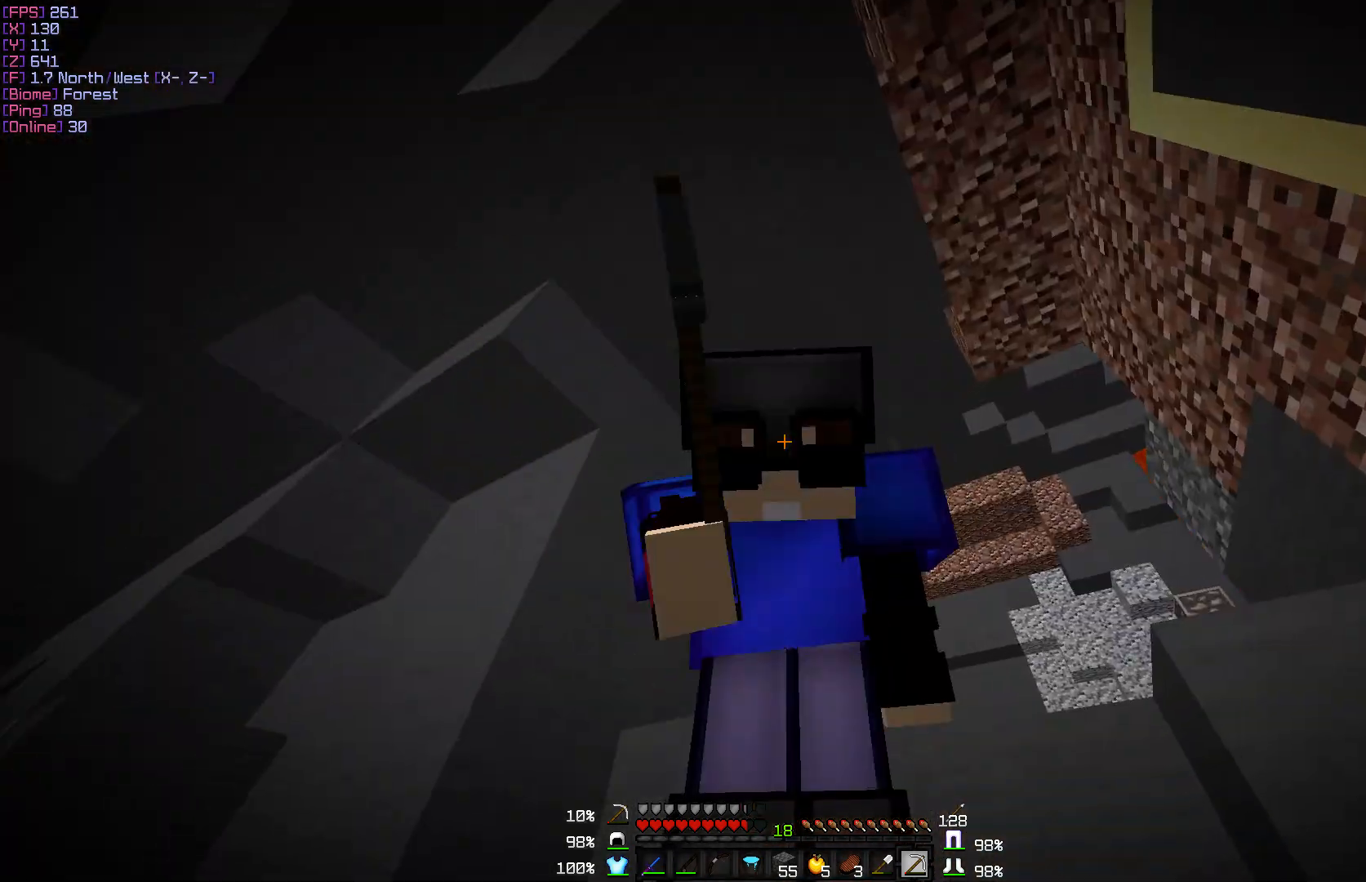
{"keys": ["w"], "mouse": ["left"], "events": [[183, "w", "down"], [267, "a", "down"], [467, "a", "up"]]}